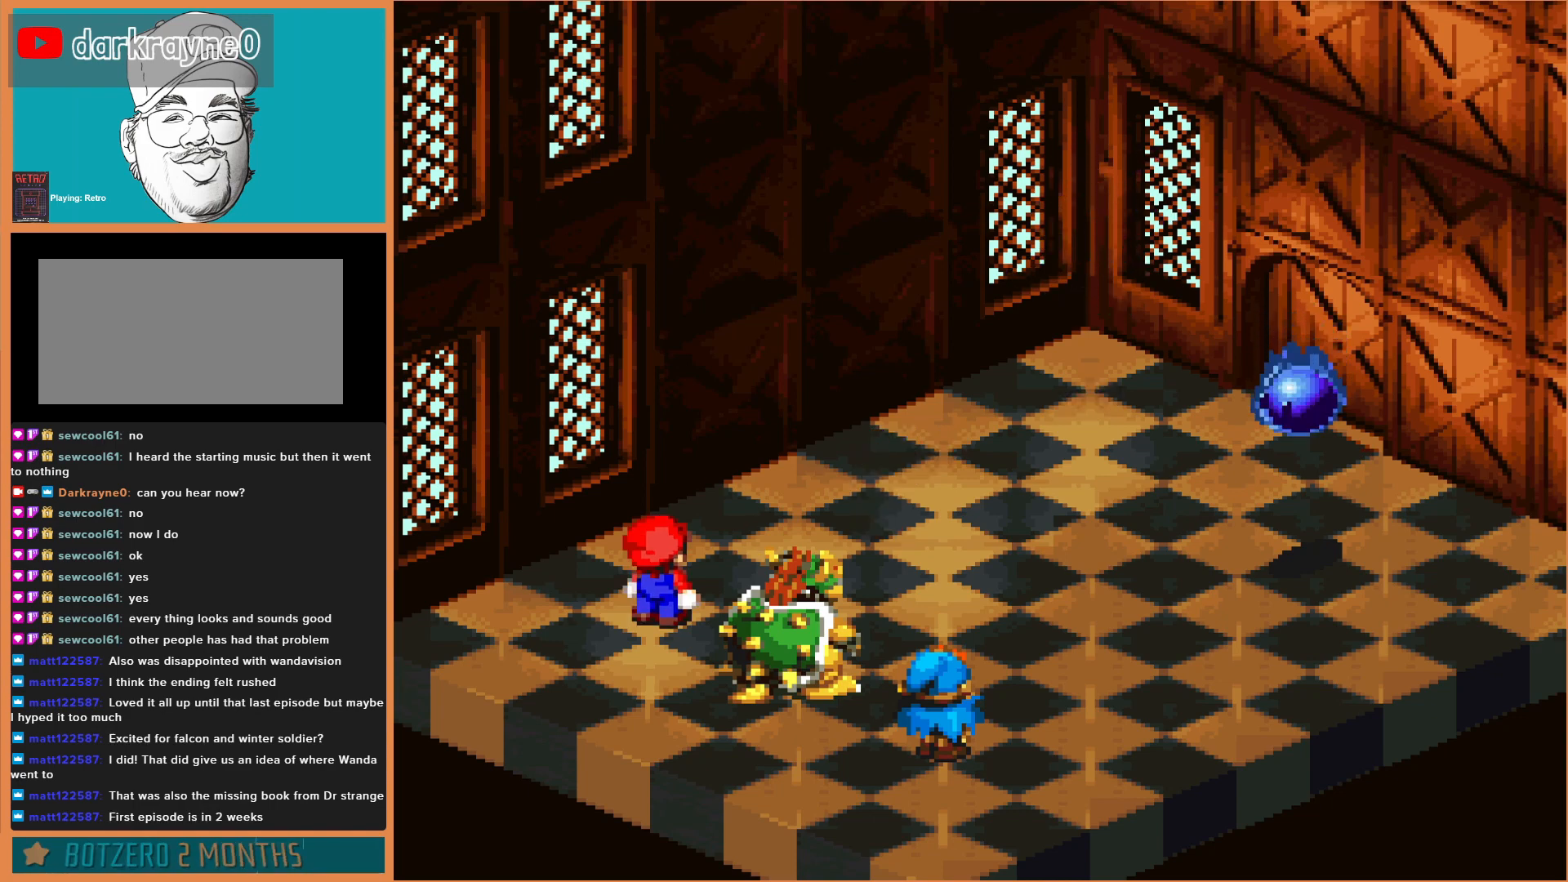
Gameplay with a controller (Nintendo layout); each line is a JSON object with the inputs held at the frame after it. "events" lists button and stick changes between this image and that frame as [ms after this image, input, new state], when the widget could be followed in between. Not read: L3 R3.
{"buttons": [], "events": []}
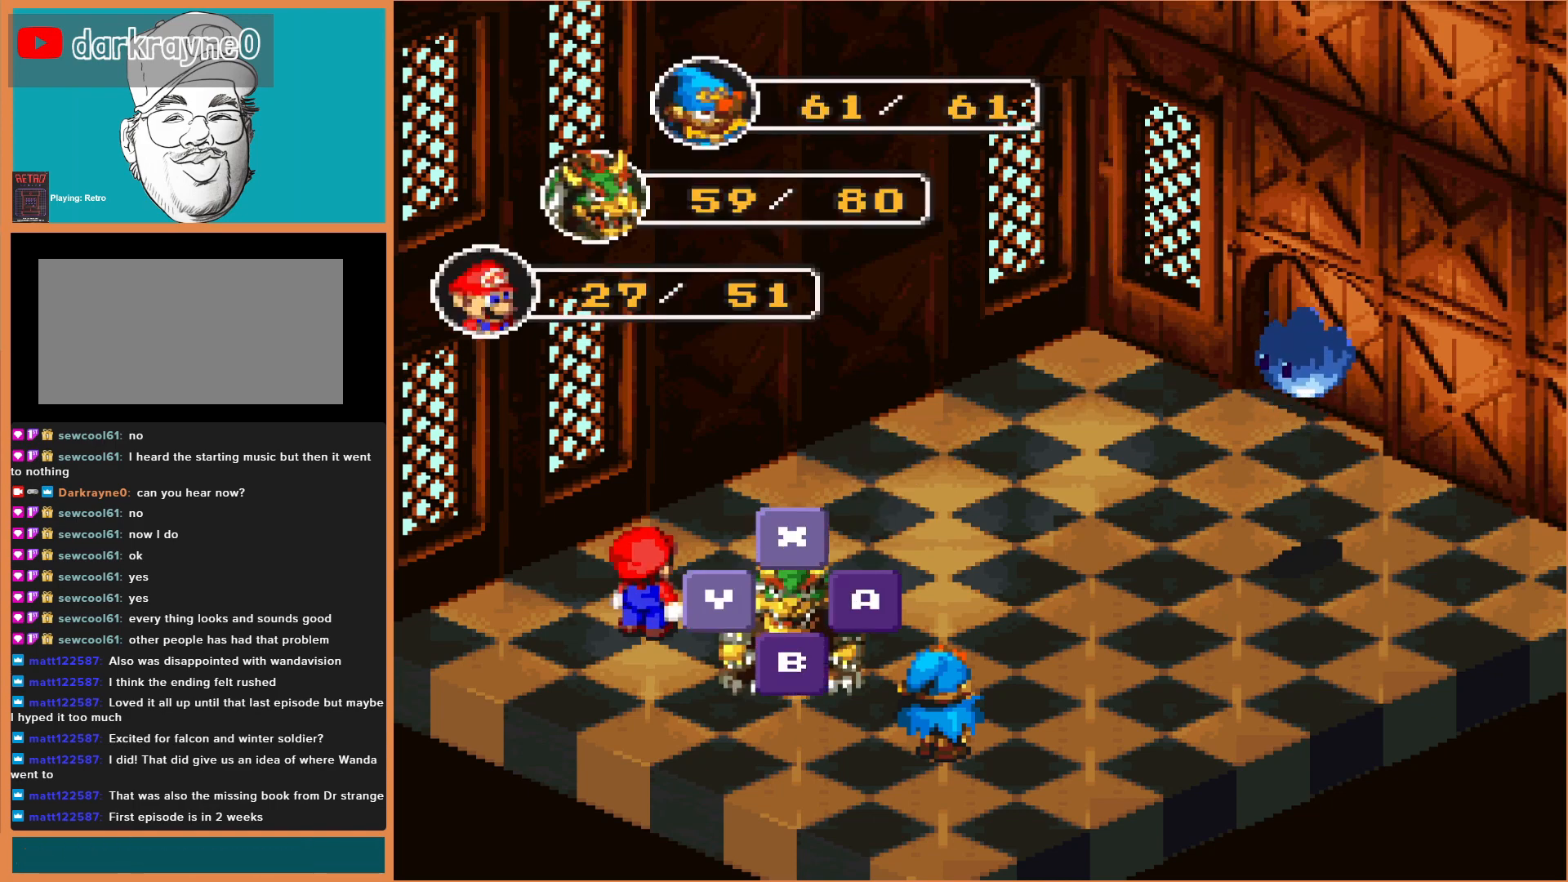
{"buttons": ["Y"], "events": [[467, "Y", "down"]]}
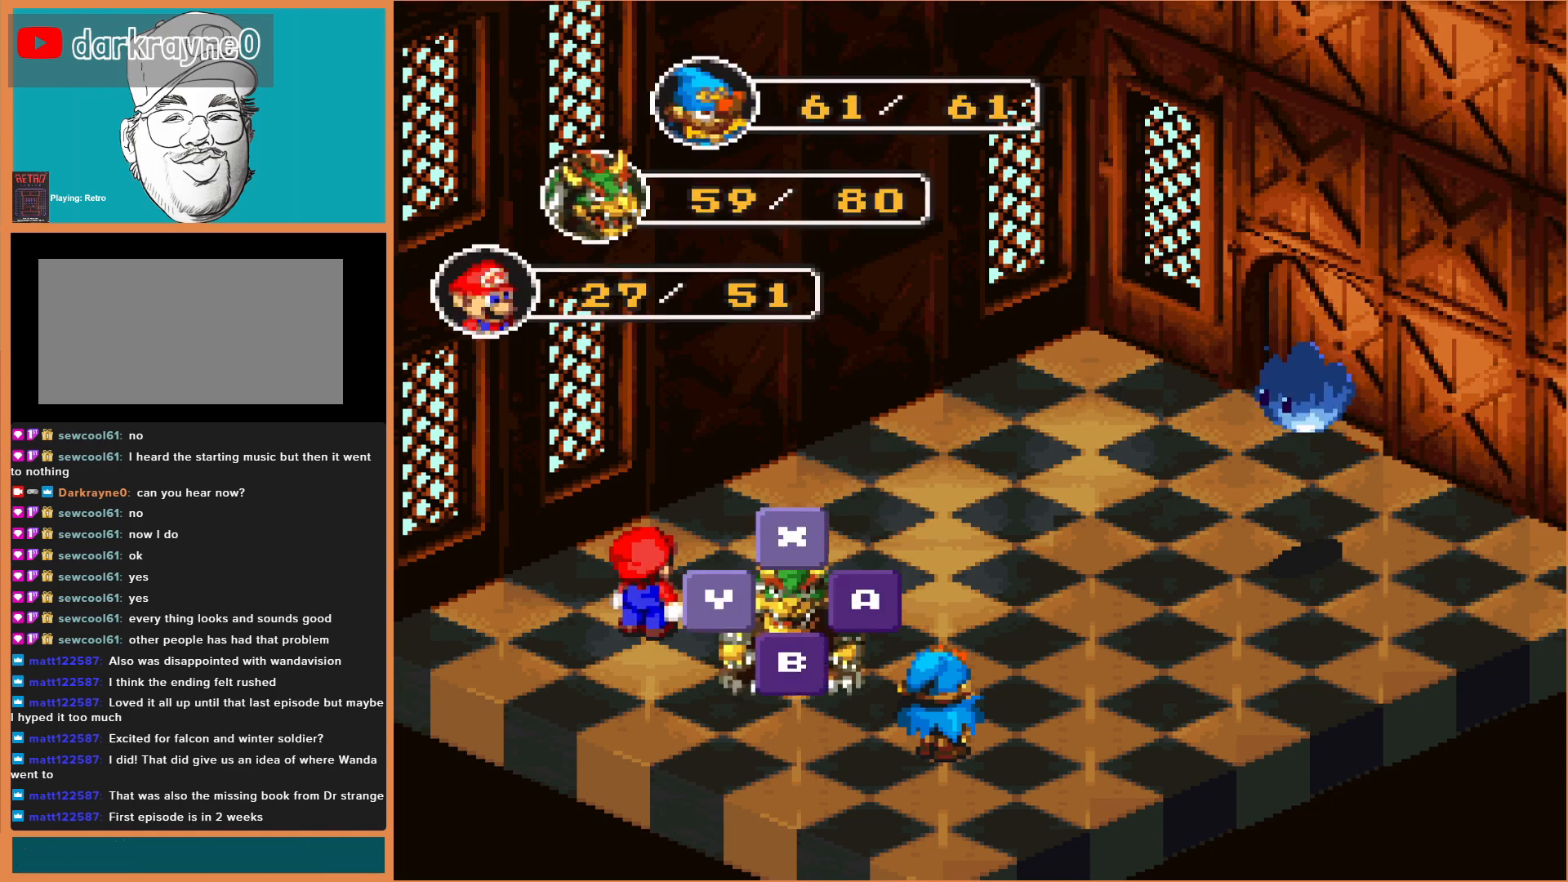
{"buttons": [], "events": [[67, "Y", "up"]]}
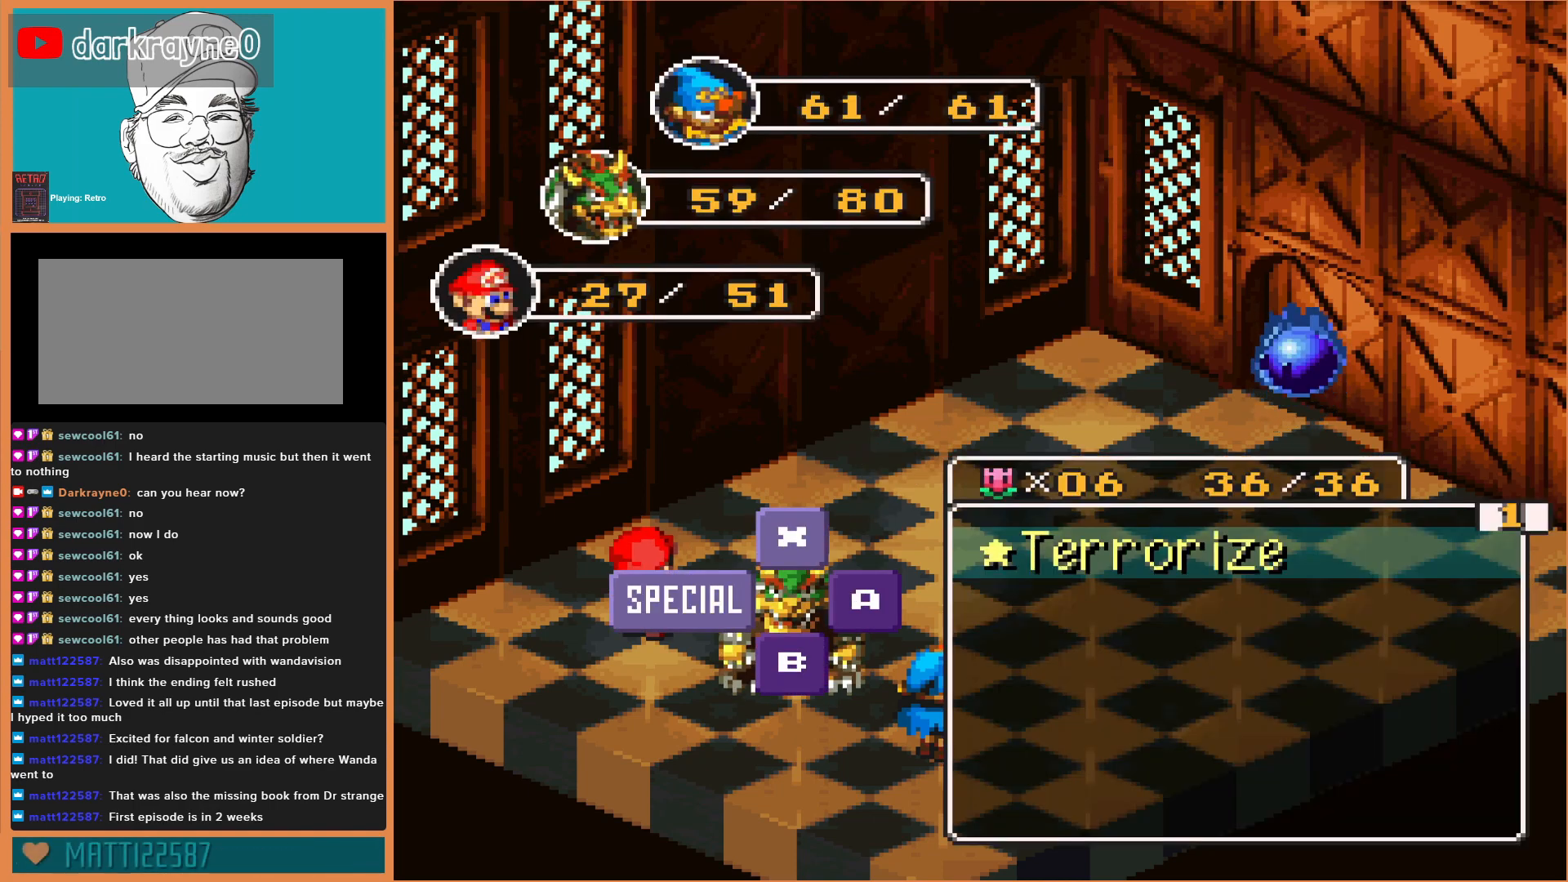
{"buttons": [], "events": [[367, "Y", "down"], [467, "Y", "up"]]}
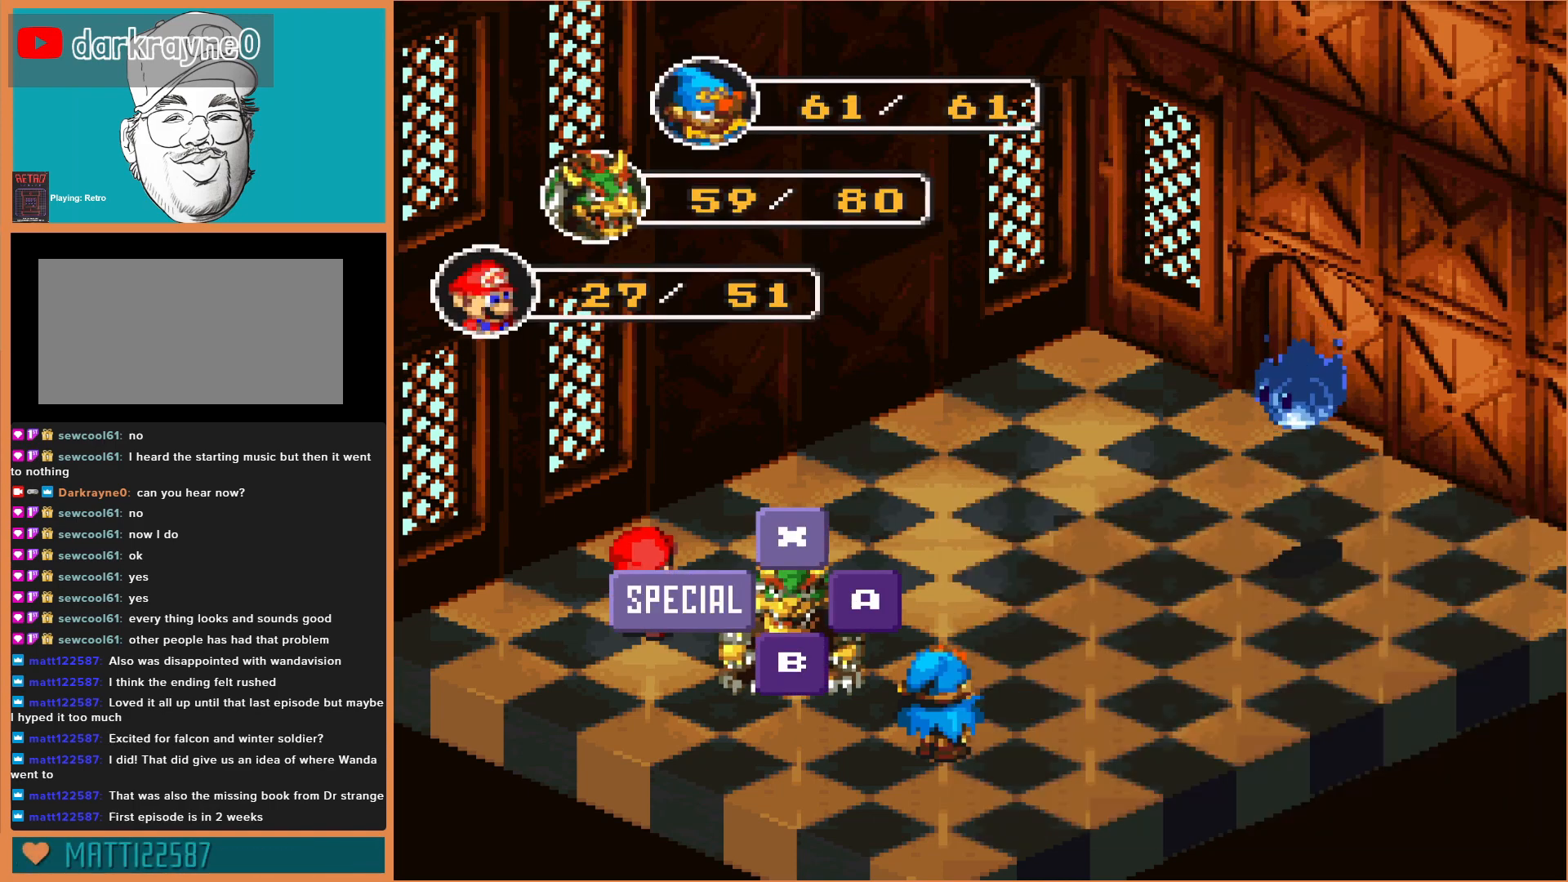
{"buttons": ["Y"], "events": [[500, "Y", "down"]]}
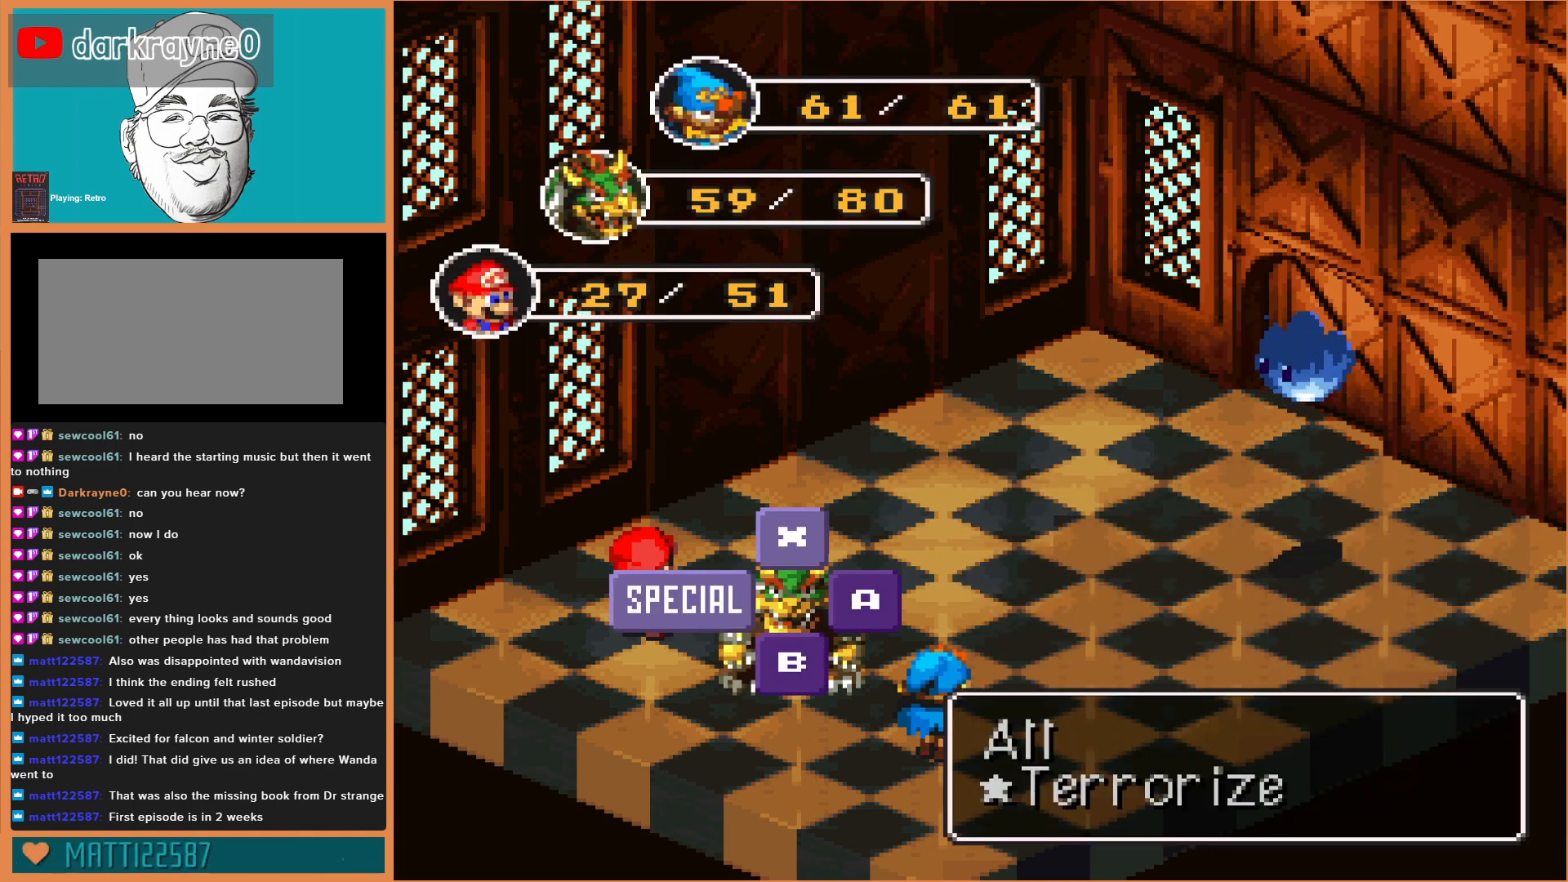
{"buttons": ["DPAD_UP", "DPAD_LEFT"], "events": [[133, "Y", "up"], [367, "DPAD_DOWN", "down"], [433, "DPAD_DOWN", "up"], [433, "DPAD_LEFT", "down"], [467, "DPAD_UP", "down"]]}
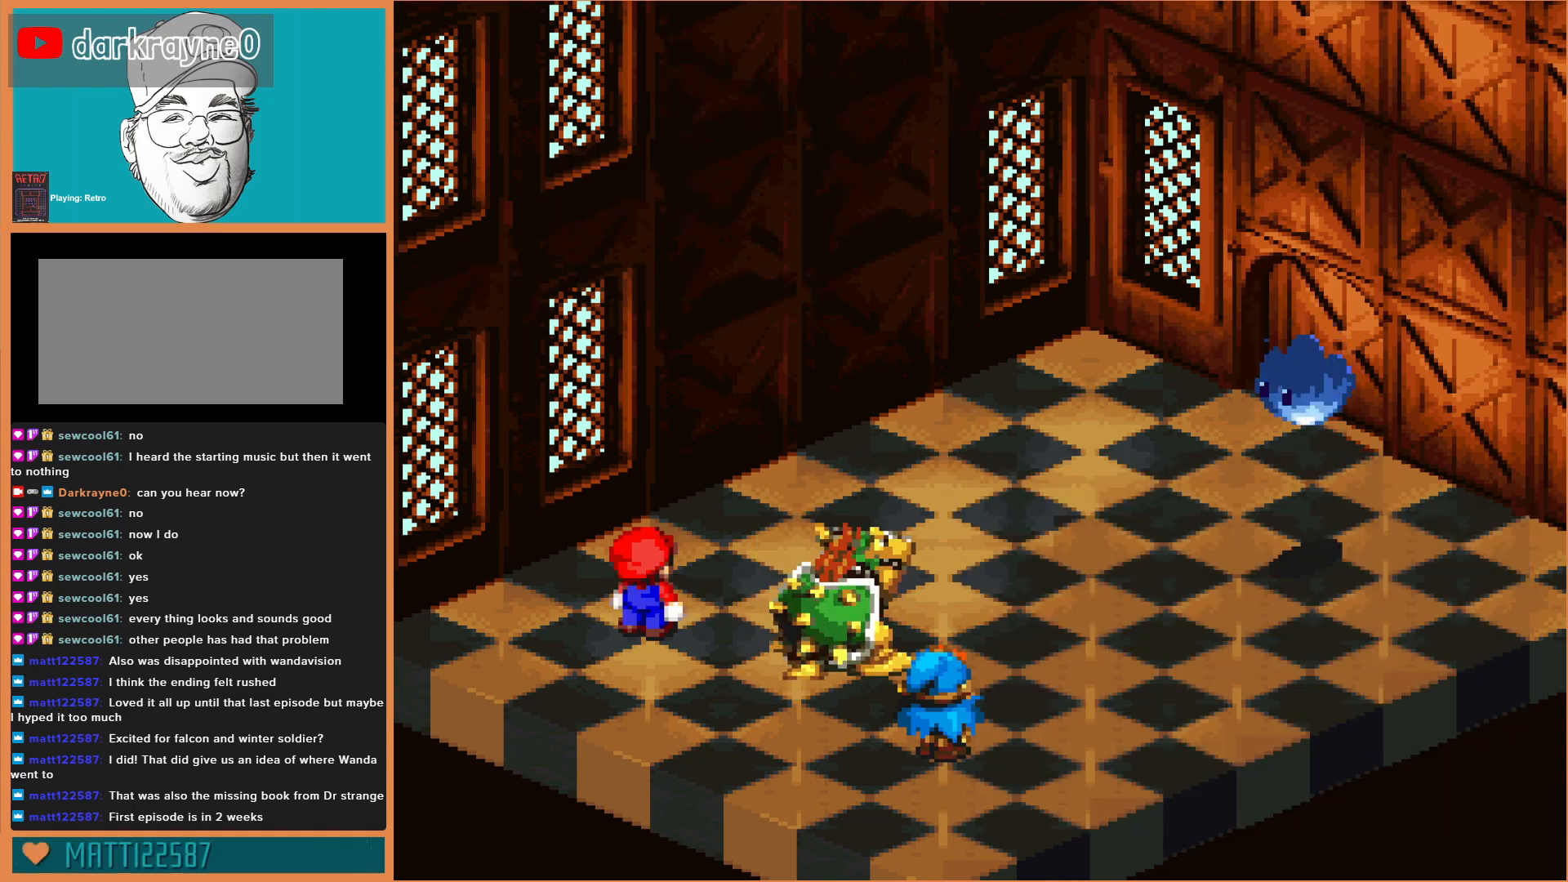
{"buttons": ["DPAD_UP", "DPAD_RIGHT"]}
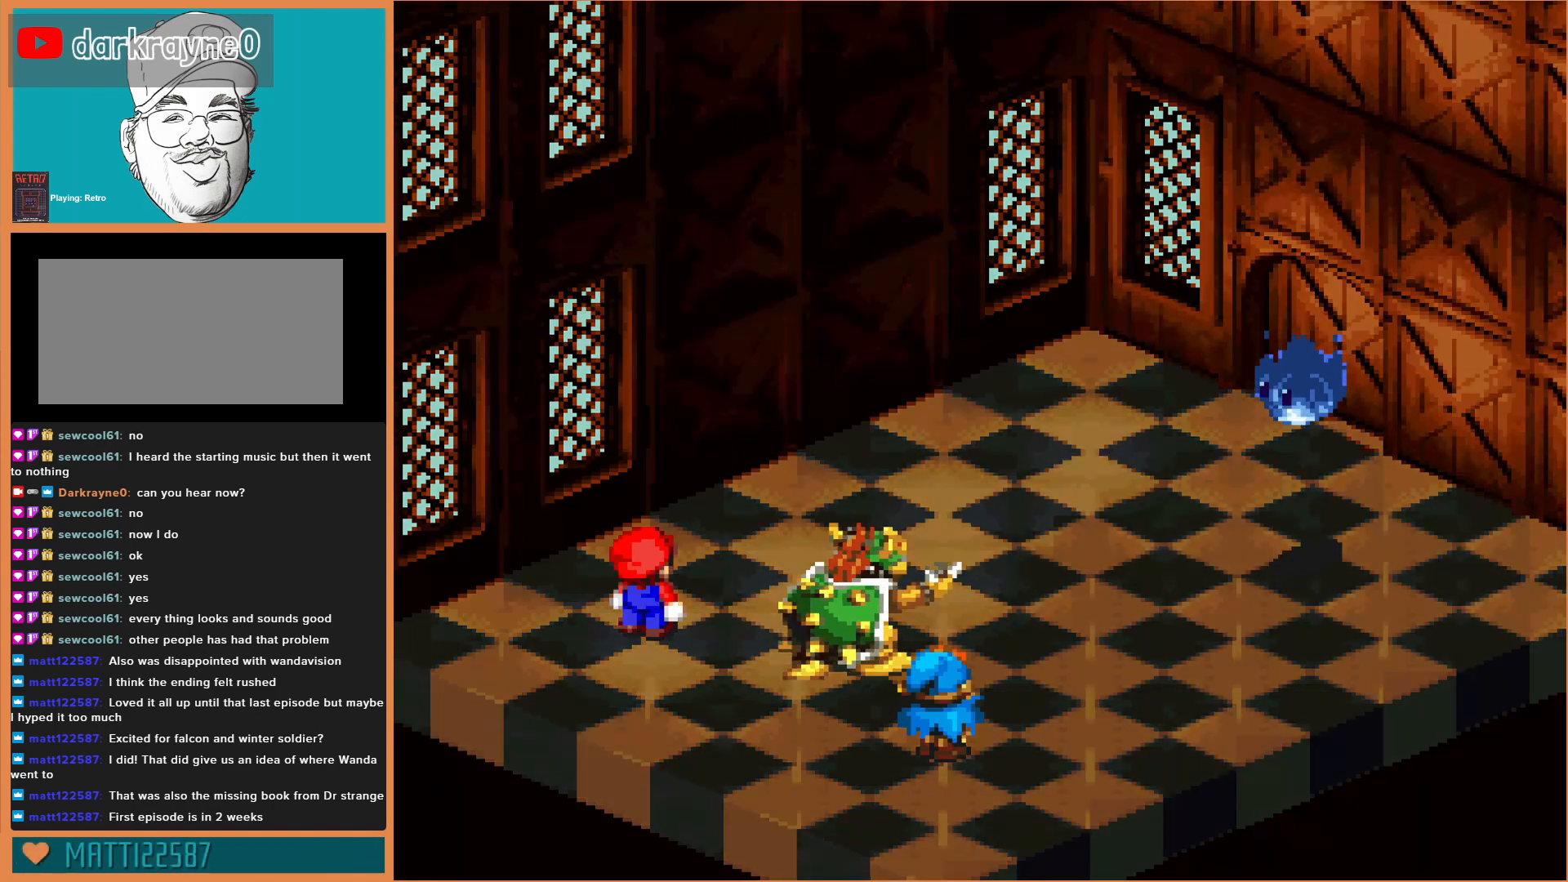
{"buttons": []}
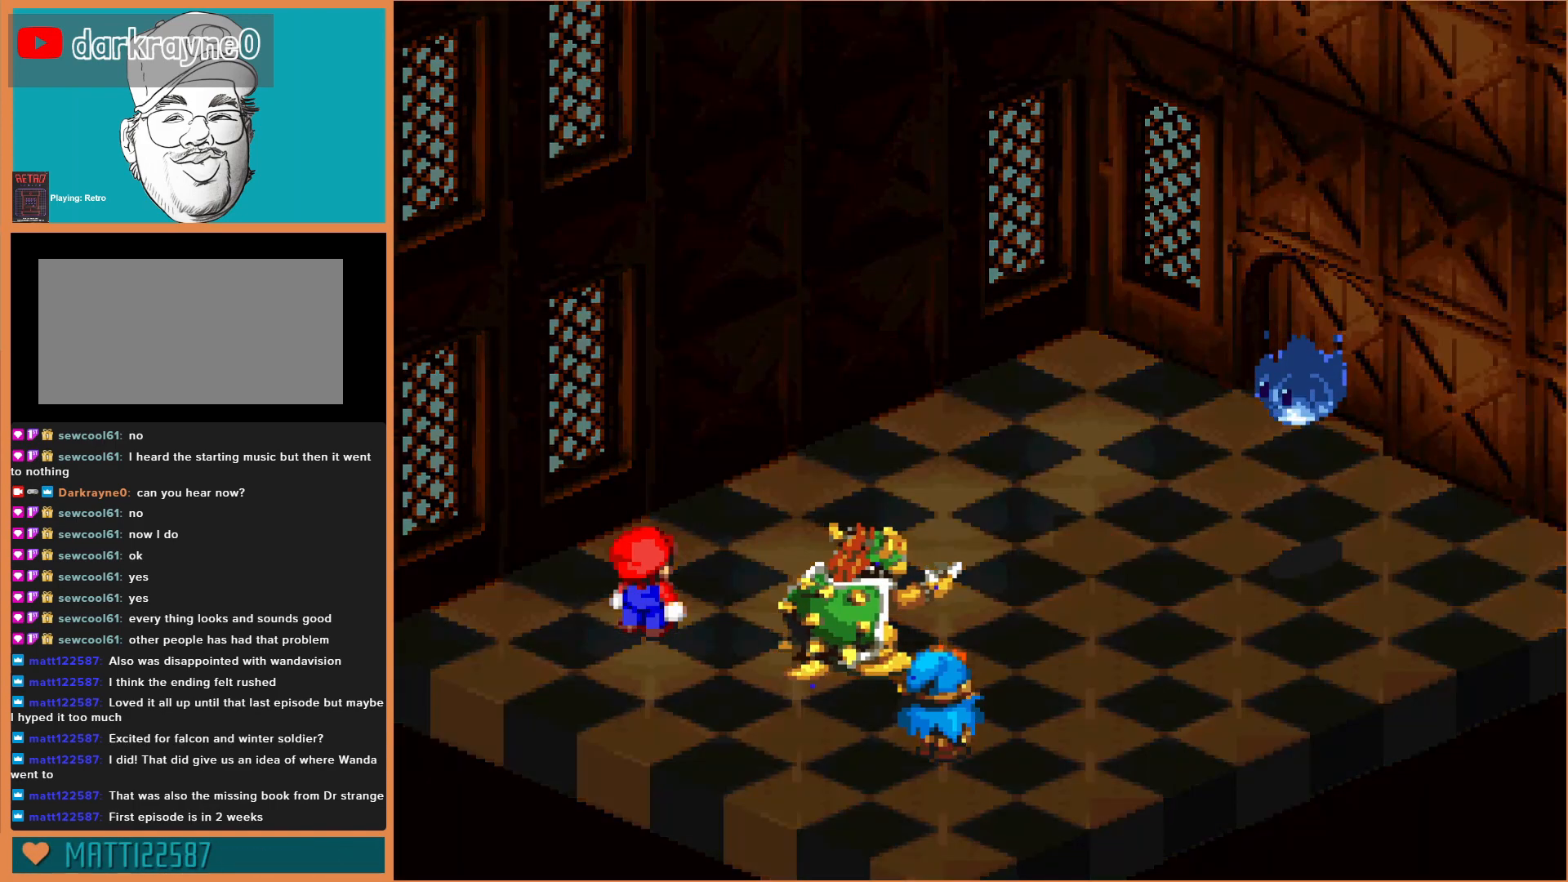
{"buttons": ["DPAD_UP"], "events": [[67, "DPAD_RIGHT", "down"], [100, "DPAD_UP", "down"], [133, "DPAD_RIGHT", "up"], [233, "DPAD_LEFT", "down"], [267, "DPAD_UP", "up"], [333, "DPAD_LEFT", "up"], [333, "DPAD_RIGHT", "down"], [433, "DPAD_RIGHT", "up"], [433, "DPAD_UP", "down"]]}
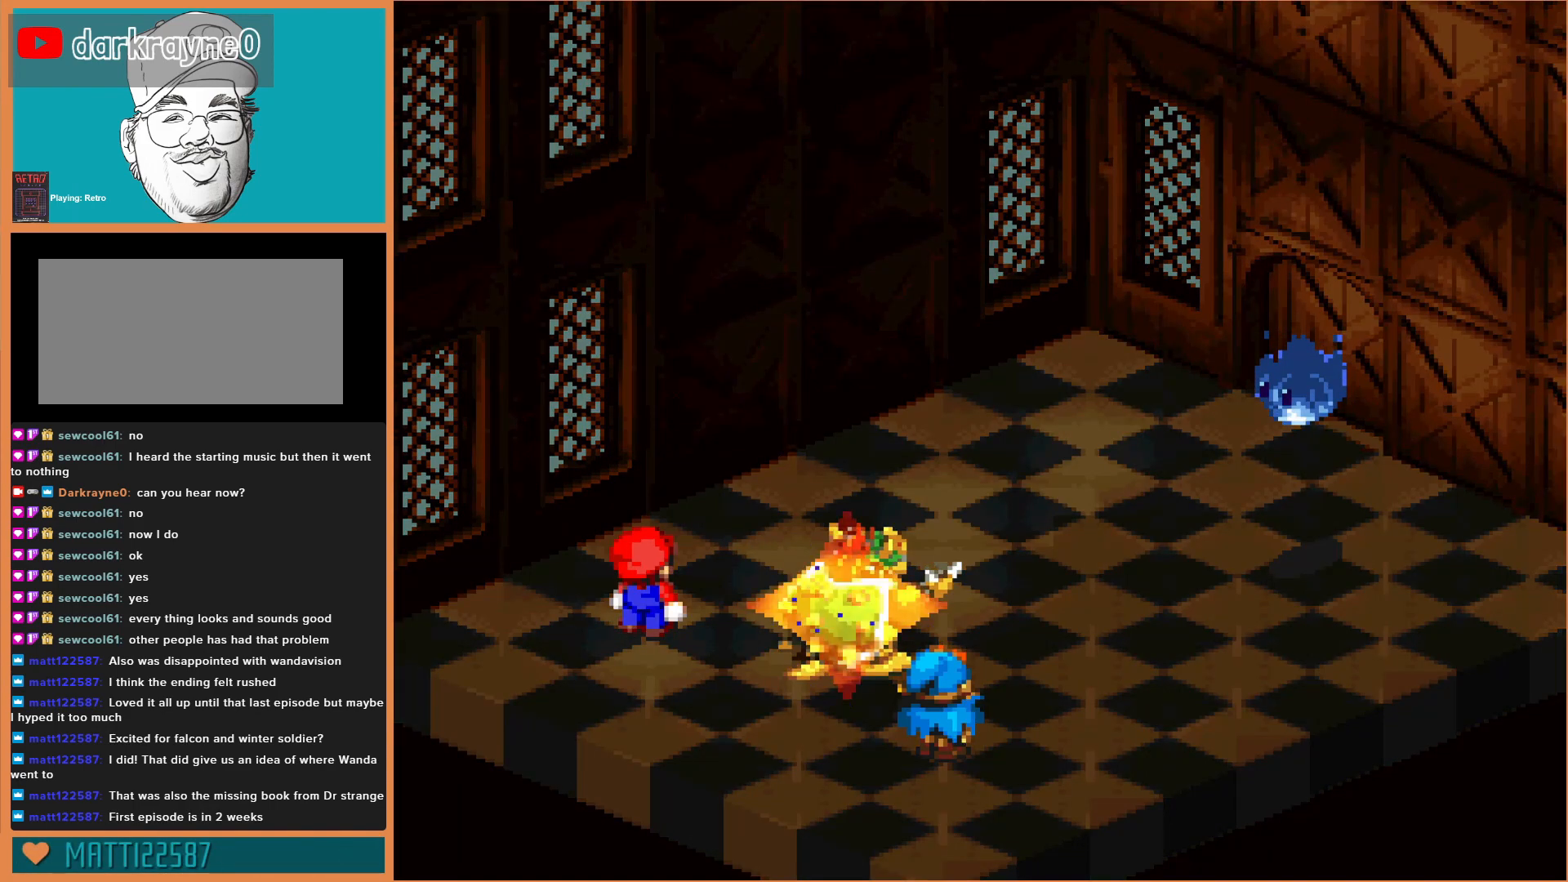
{"buttons": ["DPAD_DOWN", "DPAD_RIGHT"]}
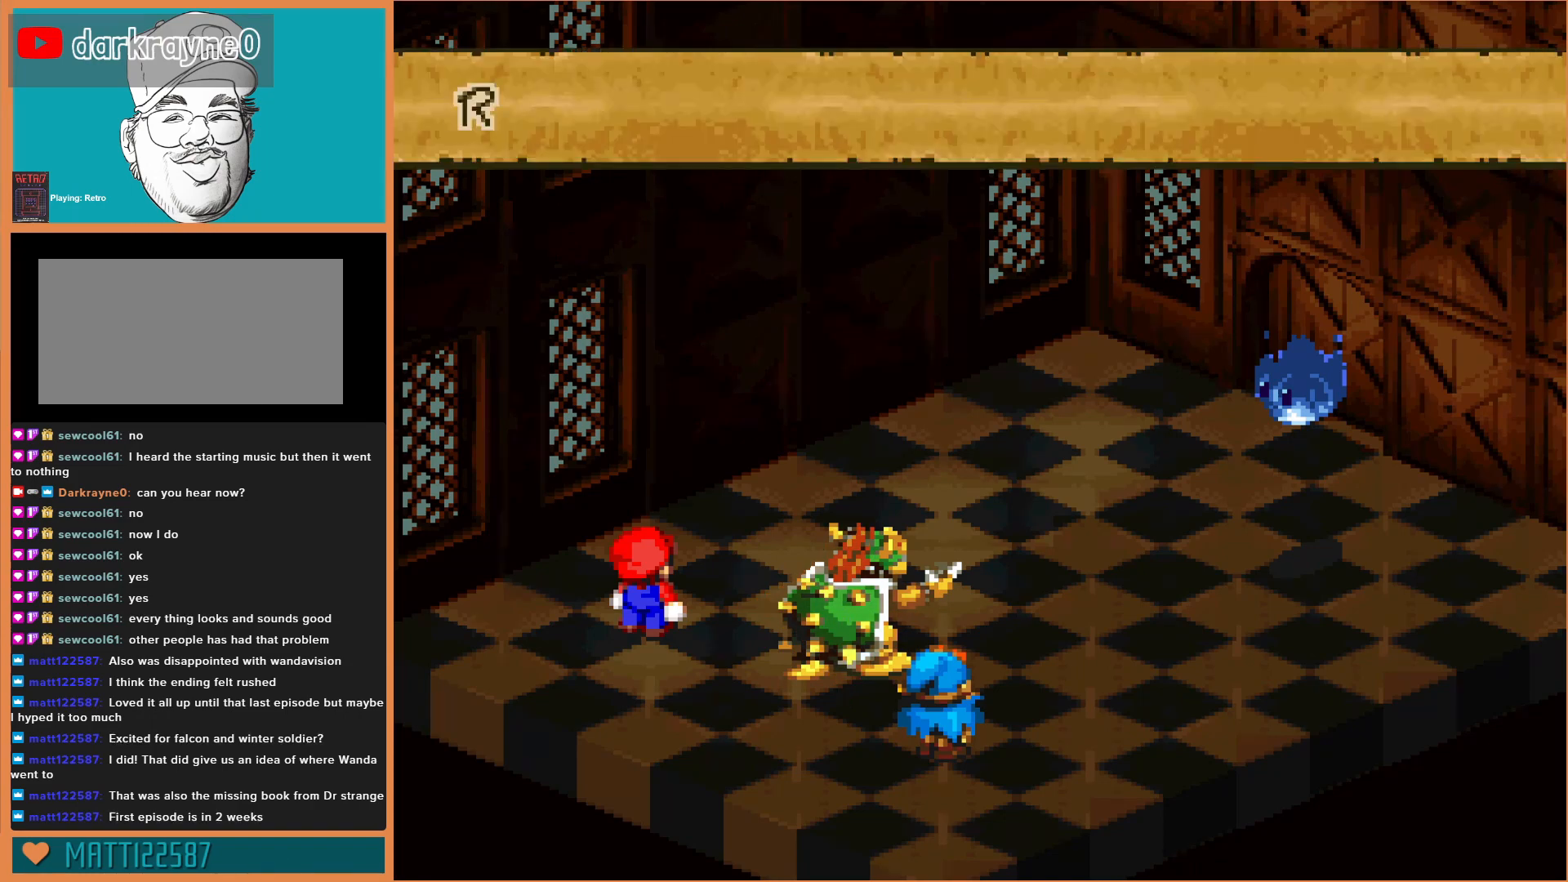
{"buttons": ["DPAD_UP", "DPAD_LEFT"]}
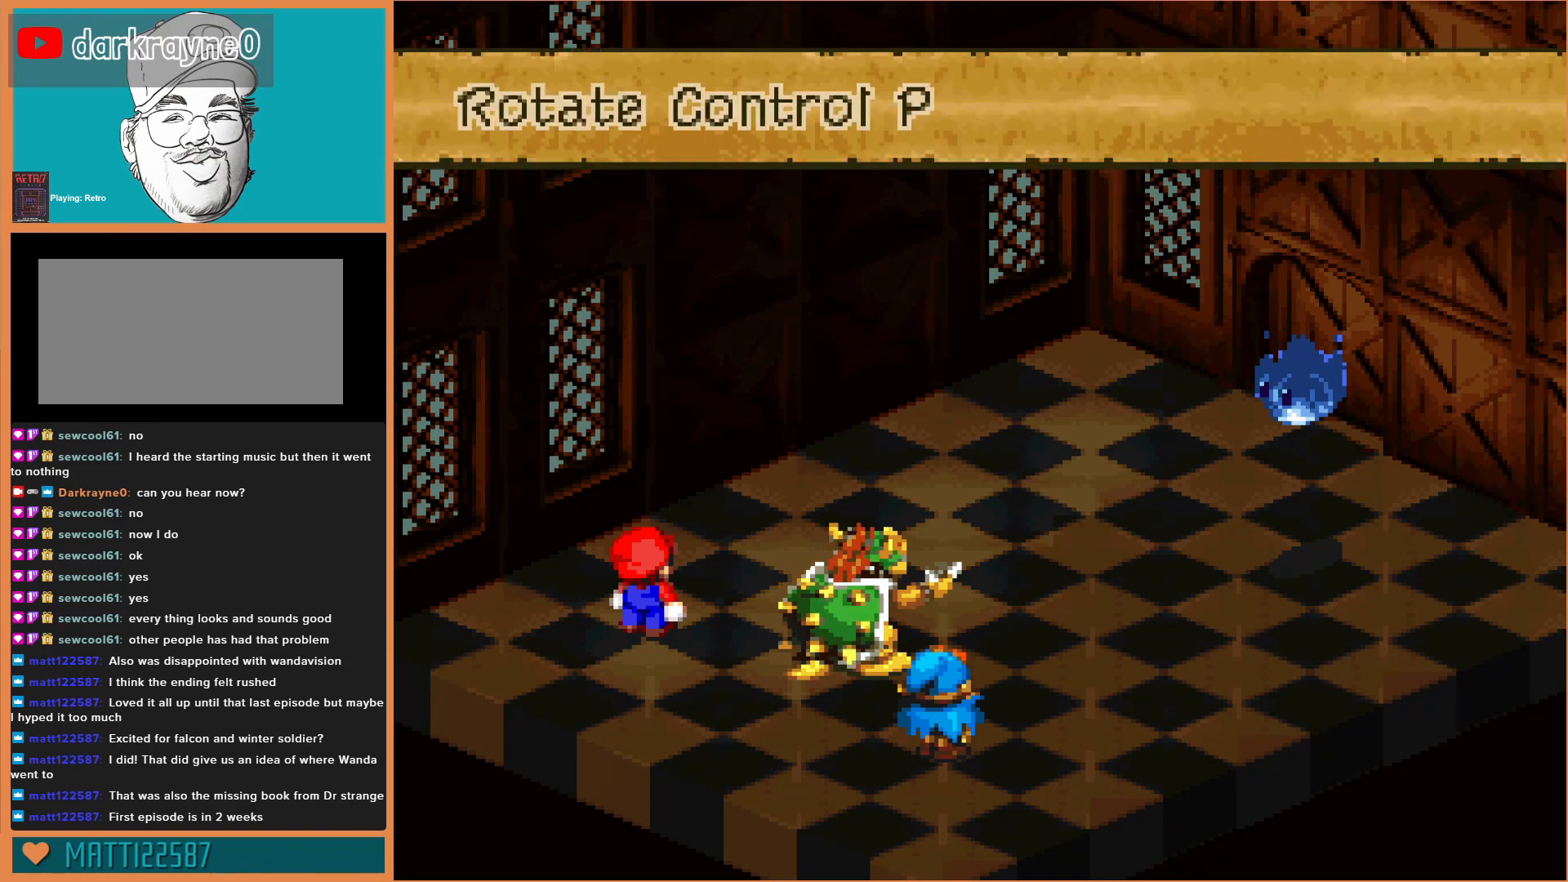
{"buttons": ["DPAD_DOWN", "DPAD_RIGHT"]}
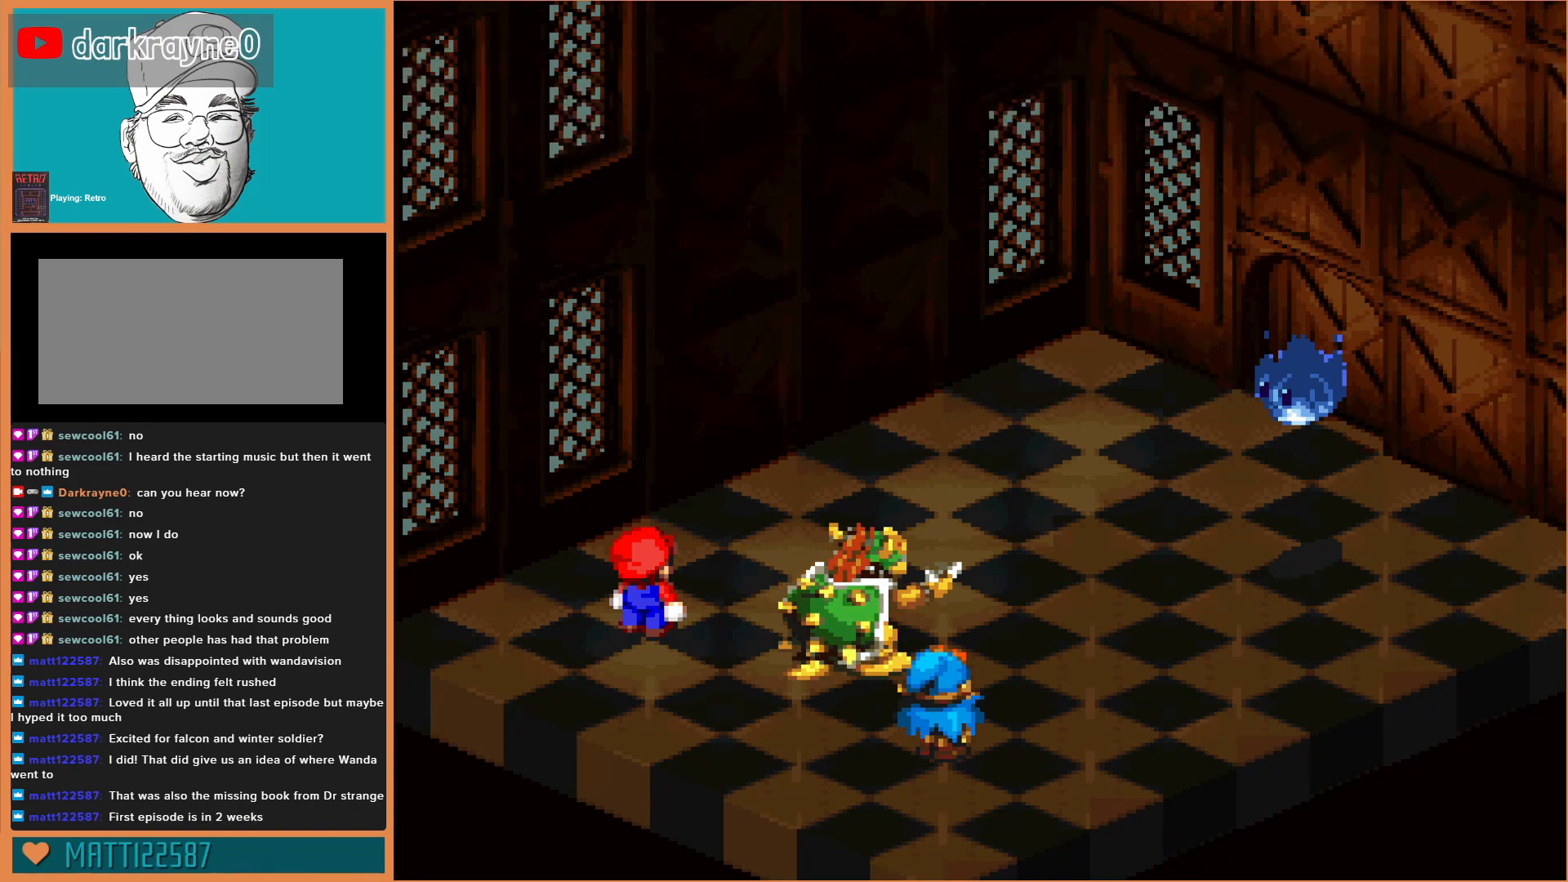
{"buttons": ["DPAD_UP"], "events": [[33, "DPAD_DOWN", "up"], [167, "DPAD_UP", "down"], [200, "DPAD_RIGHT", "up"], [267, "DPAD_UP", "up"], [333, "DPAD_DOWN", "down"], [367, "DPAD_RIGHT", "down"], [433, "DPAD_DOWN", "up"], [467, "DPAD_UP", "down"], [500, "DPAD_RIGHT", "up"]]}
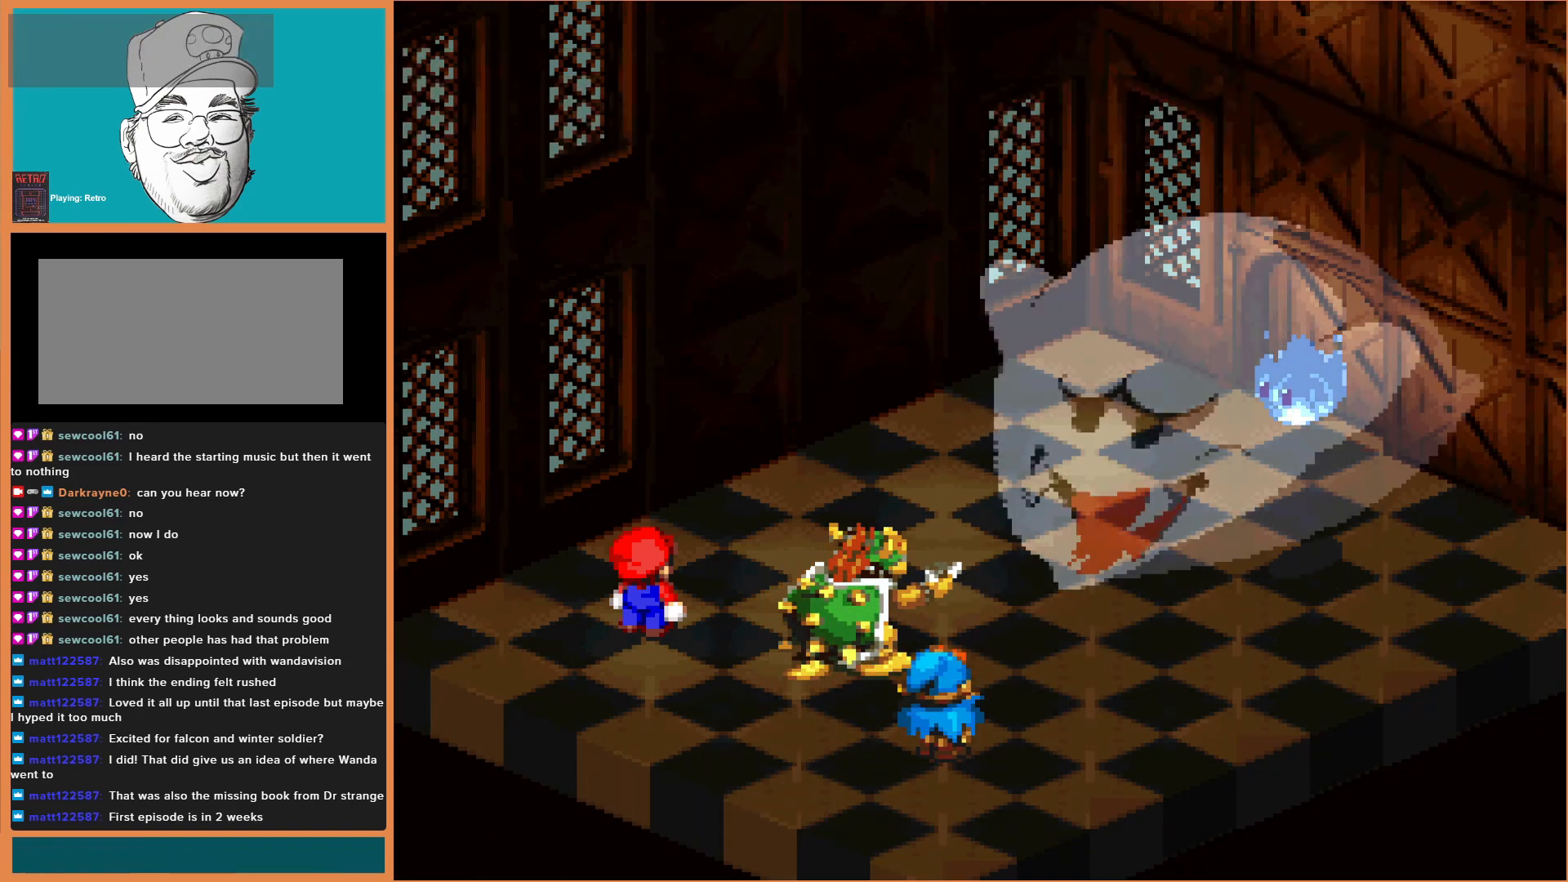
{"buttons": ["DPAD_DOWN", "DPAD_RIGHT"]}
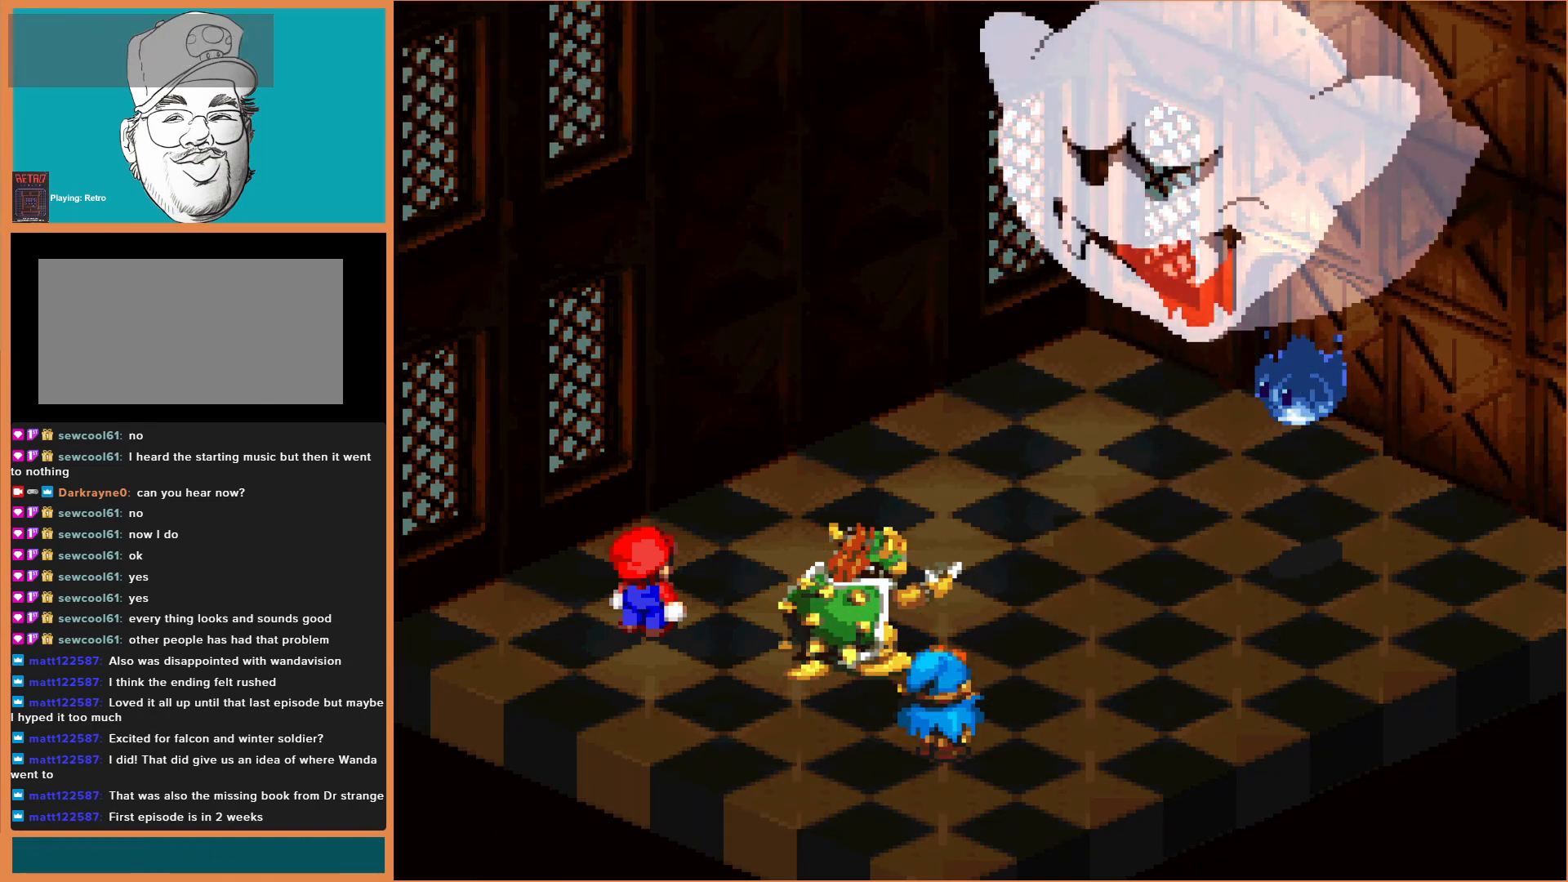
{"buttons": ["DPAD_UP", "DPAD_RIGHT"]}
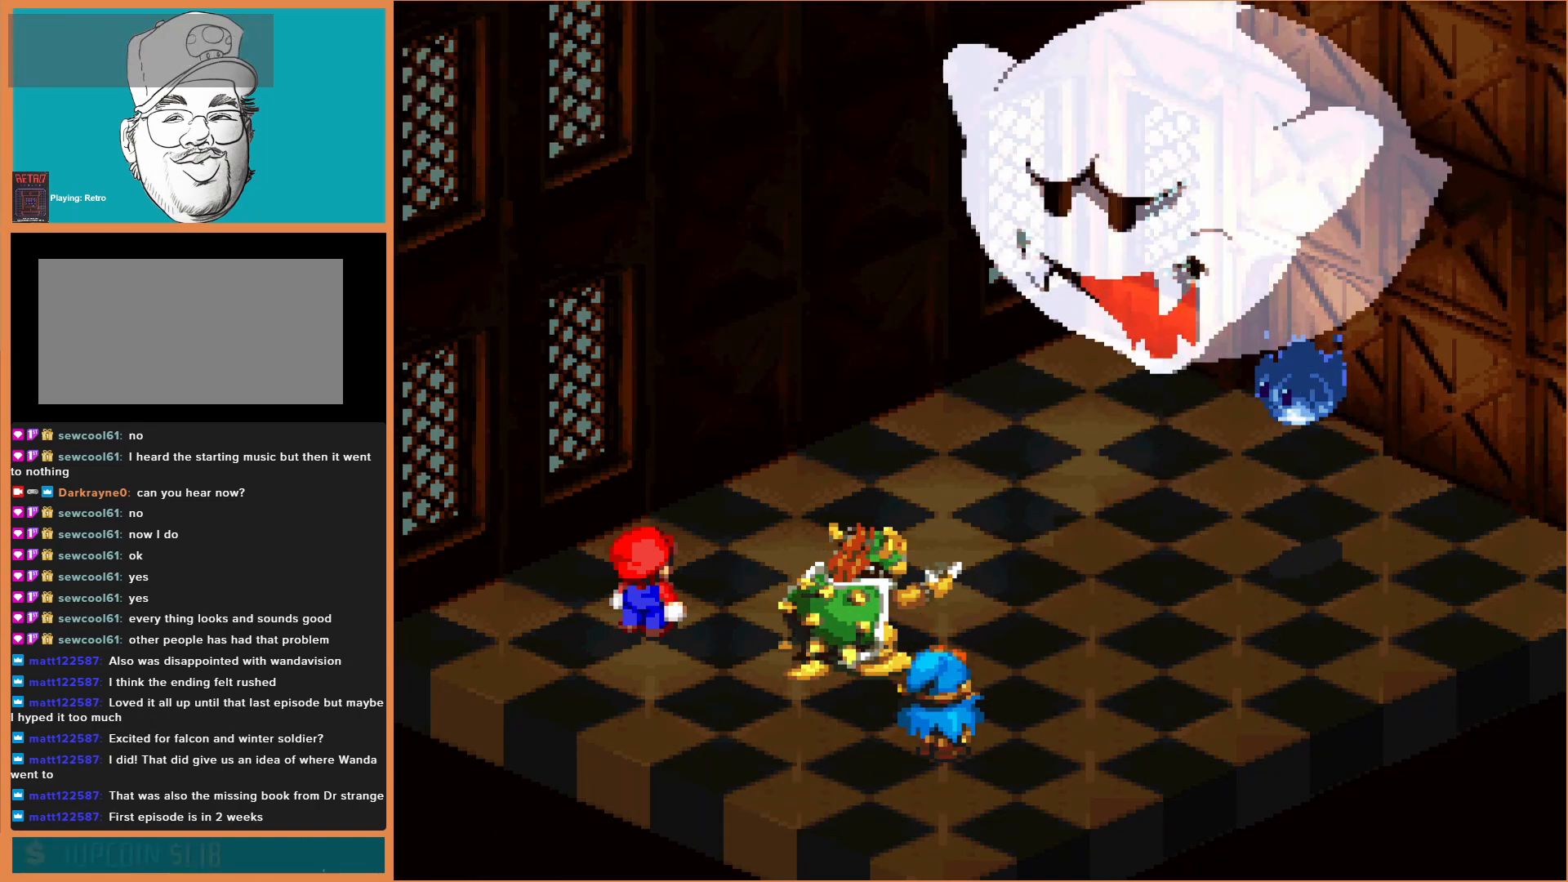
{"buttons": ["DPAD_DOWN", "DPAD_RIGHT"]}
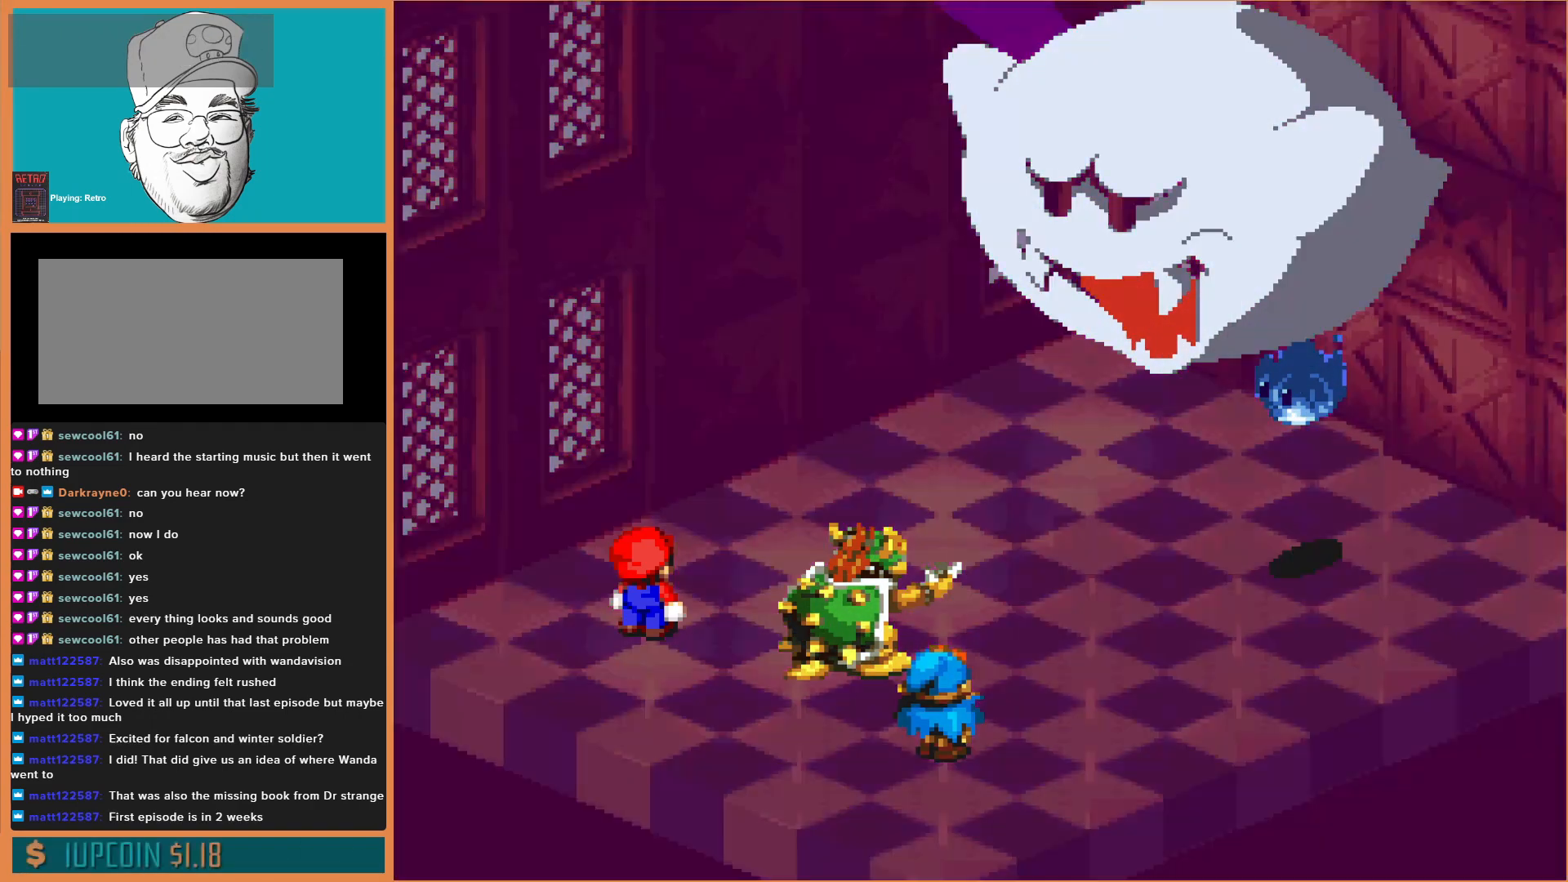
{"buttons": ["DPAD_UP"]}
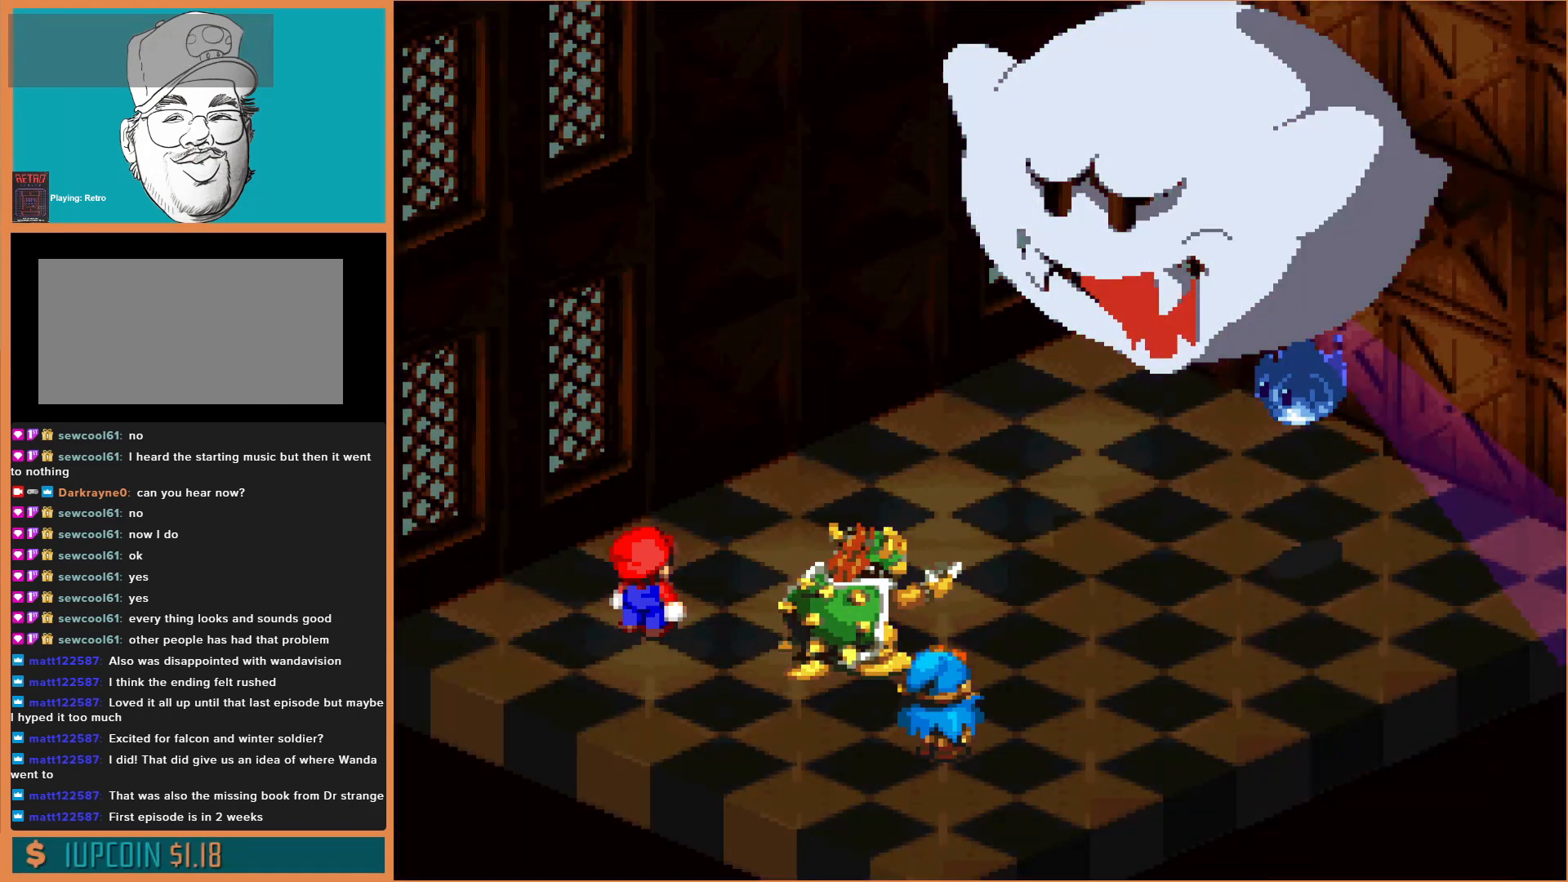
{"buttons": ["DPAD_DOWN"]}
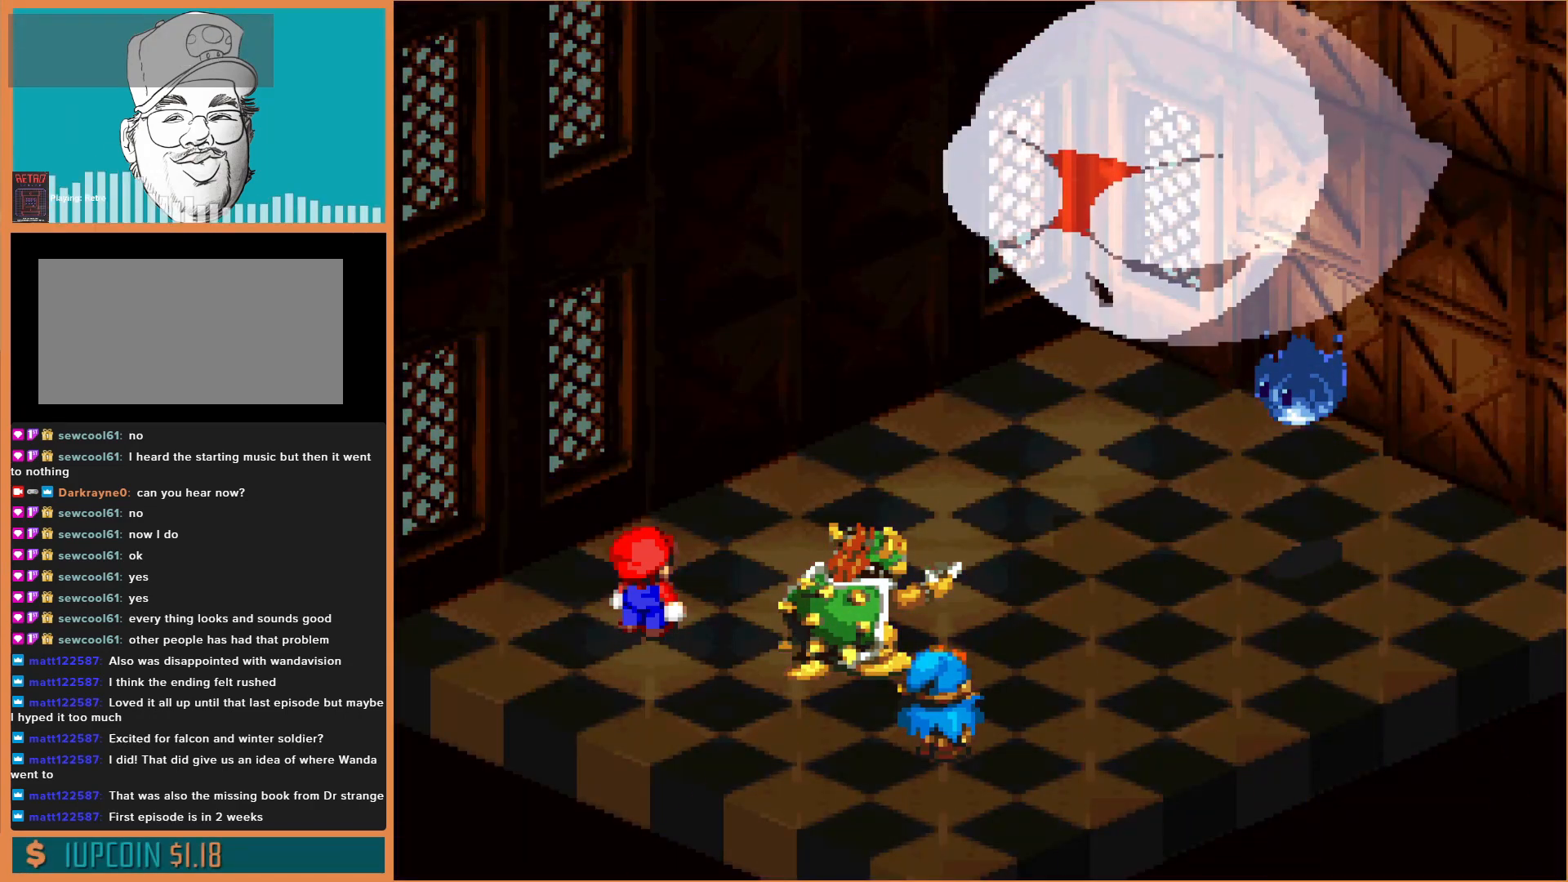
{"buttons": ["DPAD_RIGHT"]}
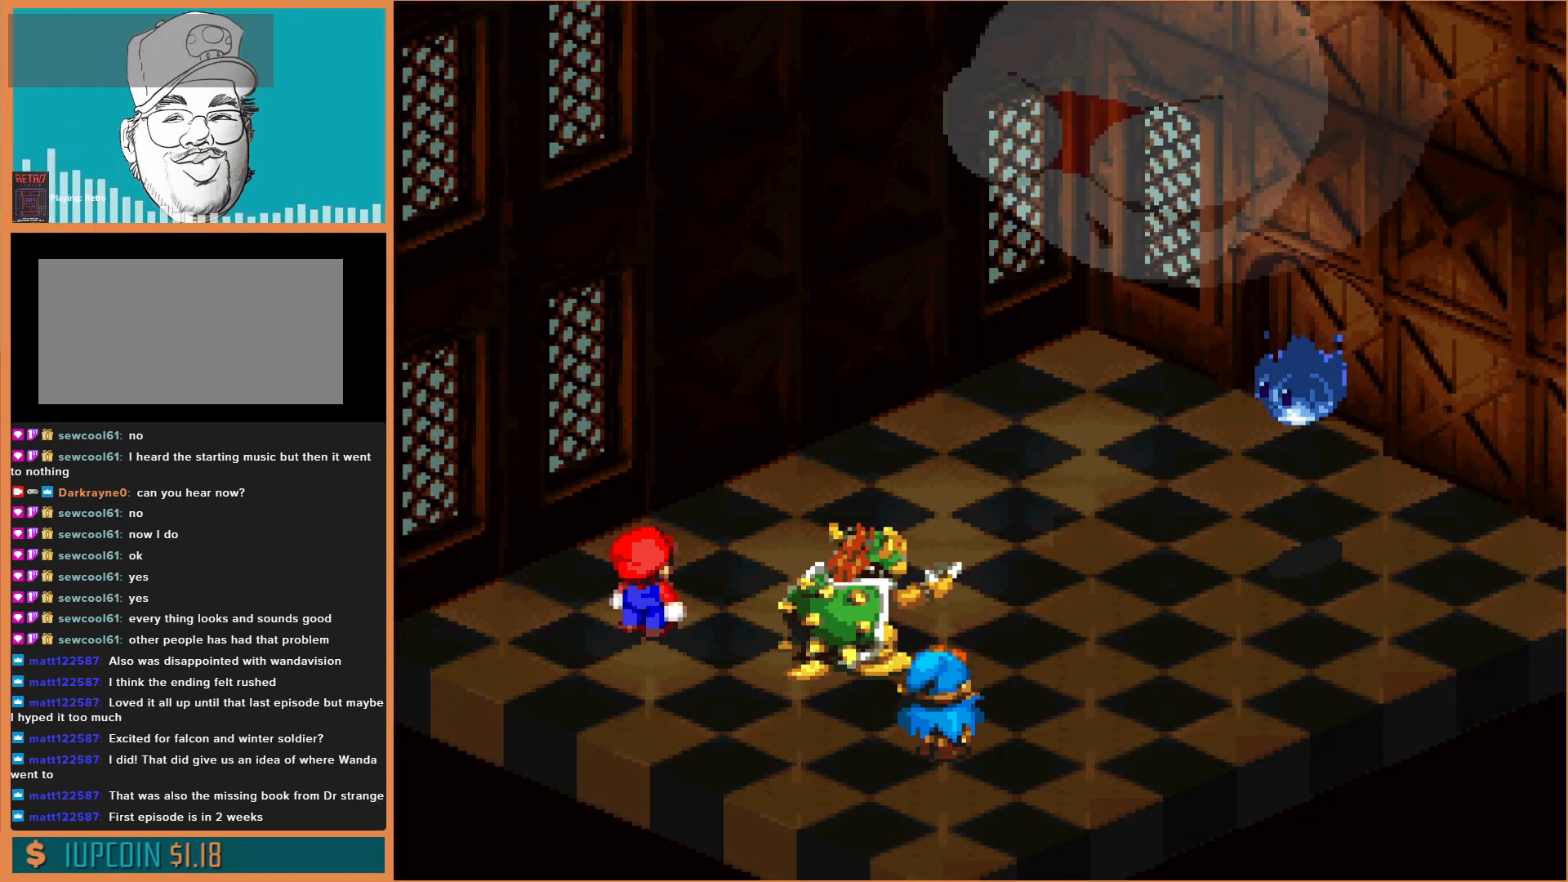
{"buttons": ["DPAD_LEFT"]}
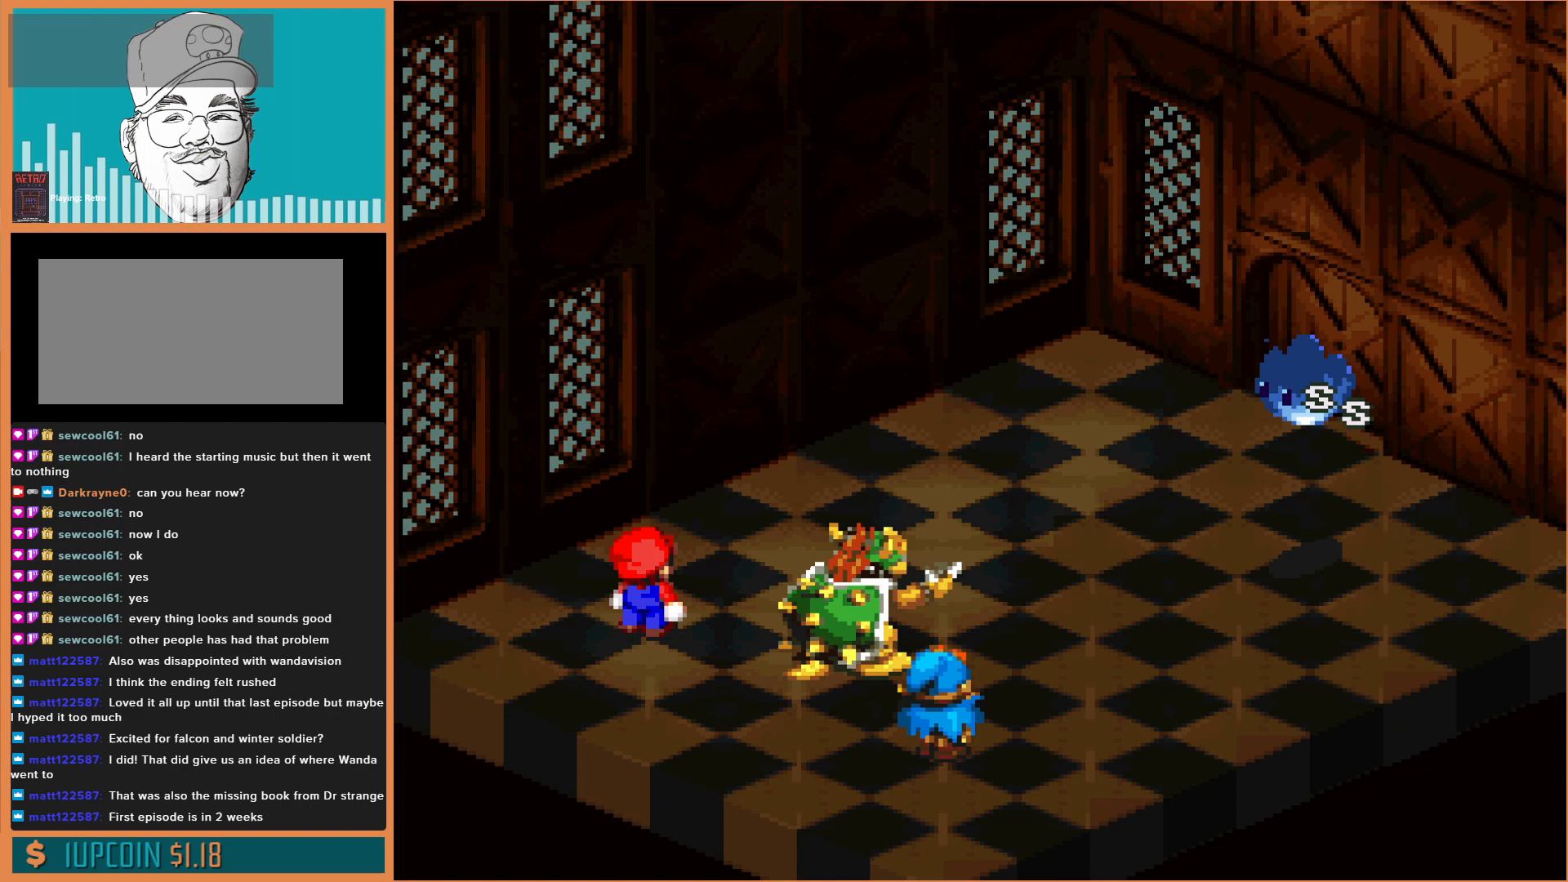
{"buttons": ["DPAD_DOWN", "DPAD_RIGHT"], "events": [[67, "DPAD_LEFT", "up"], [67, "DPAD_RIGHT", "down"], [200, "DPAD_RIGHT", "up"], [200, "DPAD_UP", "down"], [233, "DPAD_LEFT", "down"], [367, "DPAD_UP", "up"], [400, "DPAD_LEFT", "up"], [433, "DPAD_DOWN", "down"], [433, "DPAD_RIGHT", "down"]]}
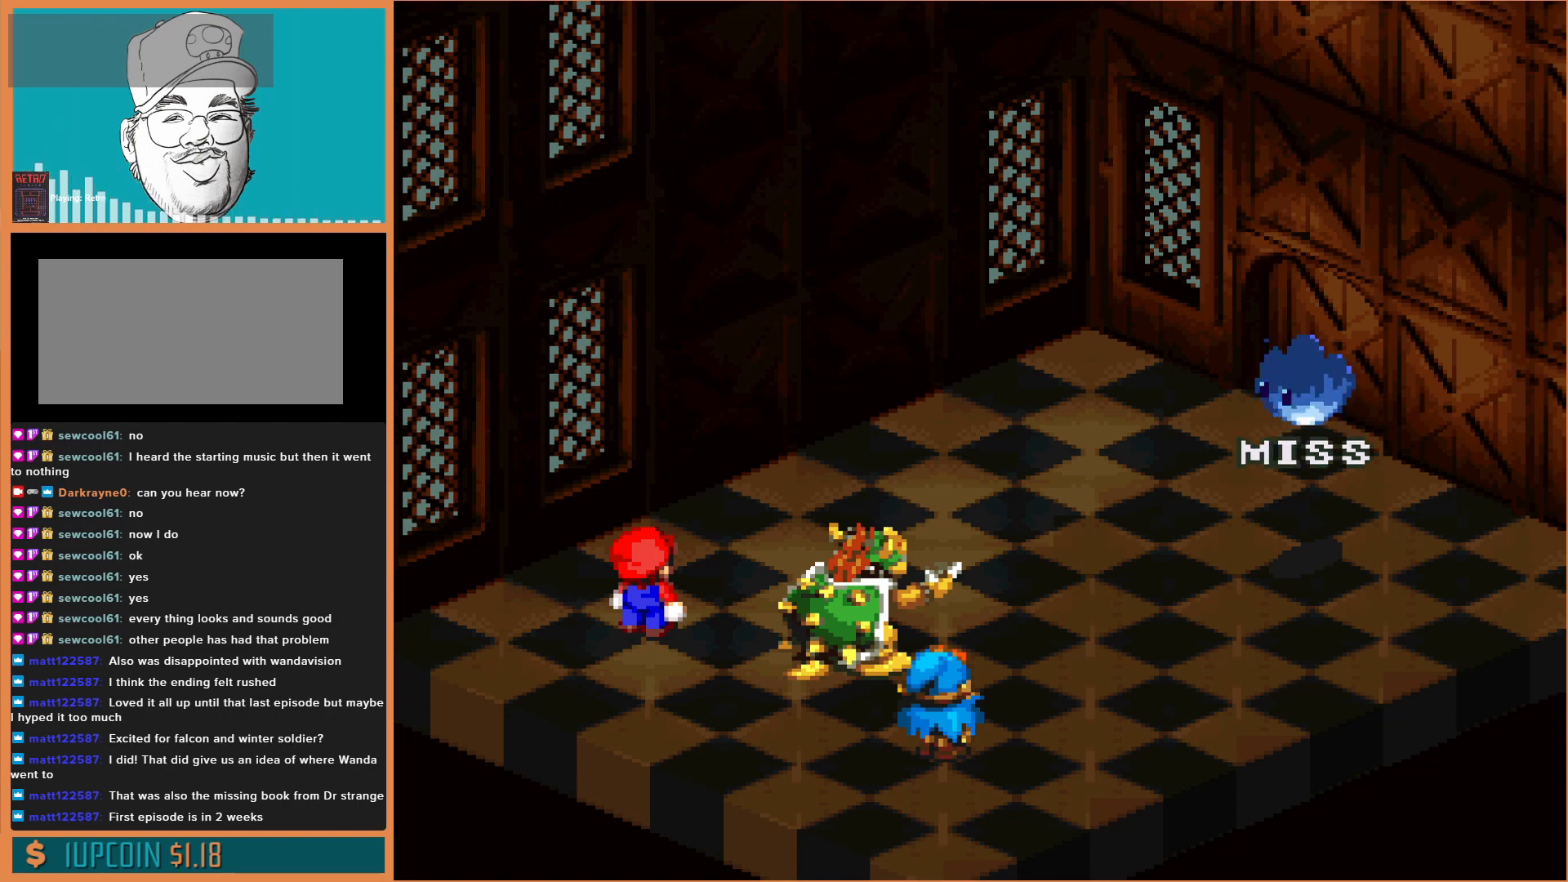
{"buttons": [], "events": [[33, "DPAD_DOWN", "up"], [67, "DPAD_RIGHT", "up"], [100, "DPAD_UP", "down"], [267, "DPAD_LEFT", "down"], [300, "DPAD_LEFT", "up"], [300, "DPAD_UP", "up"]]}
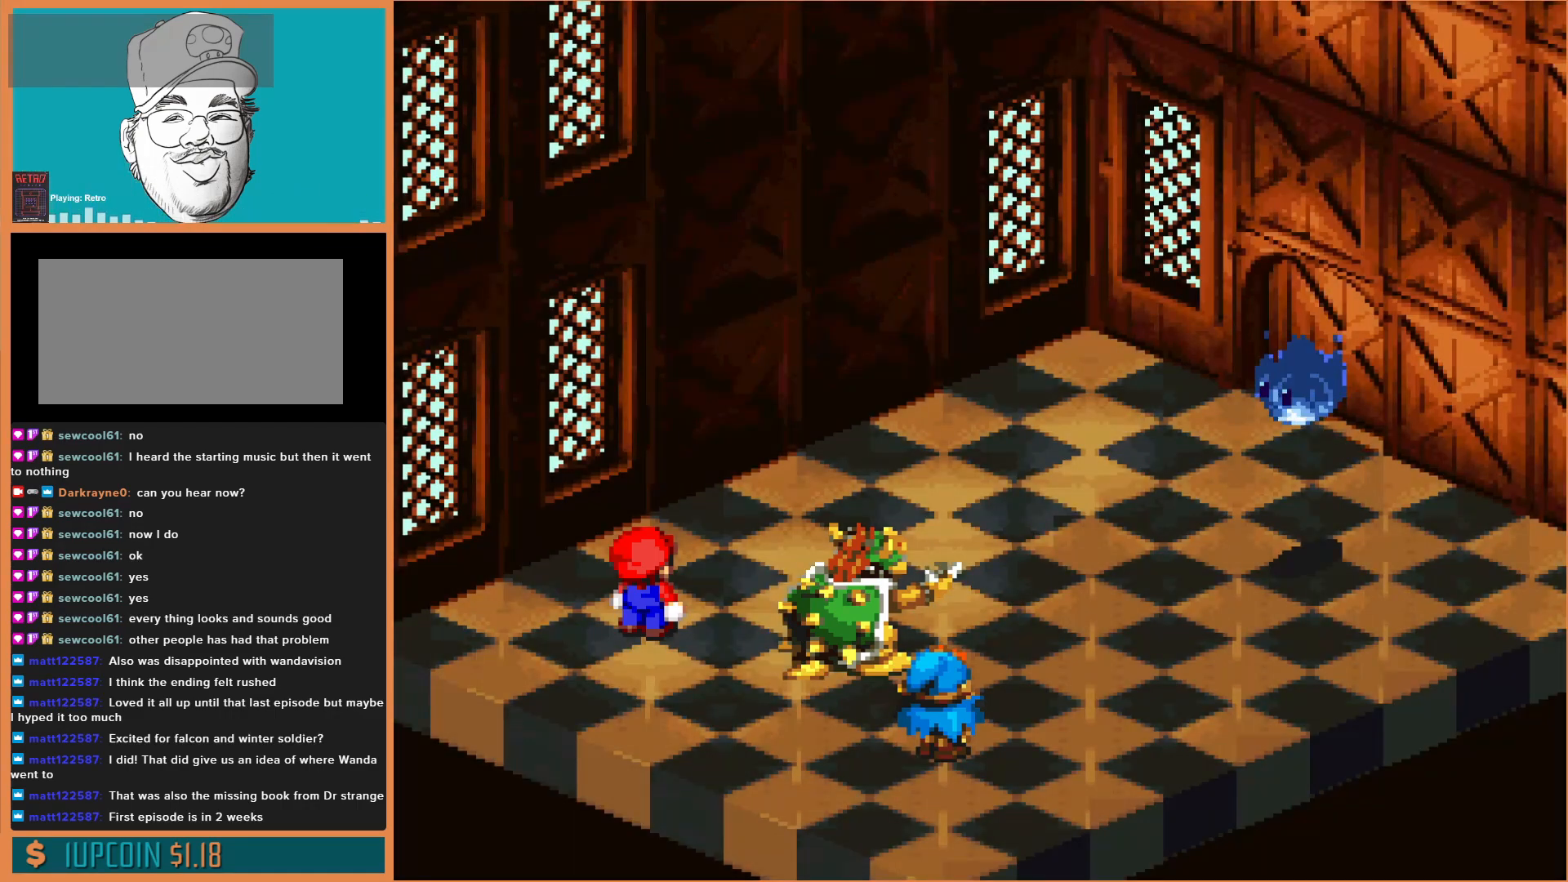
{"buttons": [], "events": []}
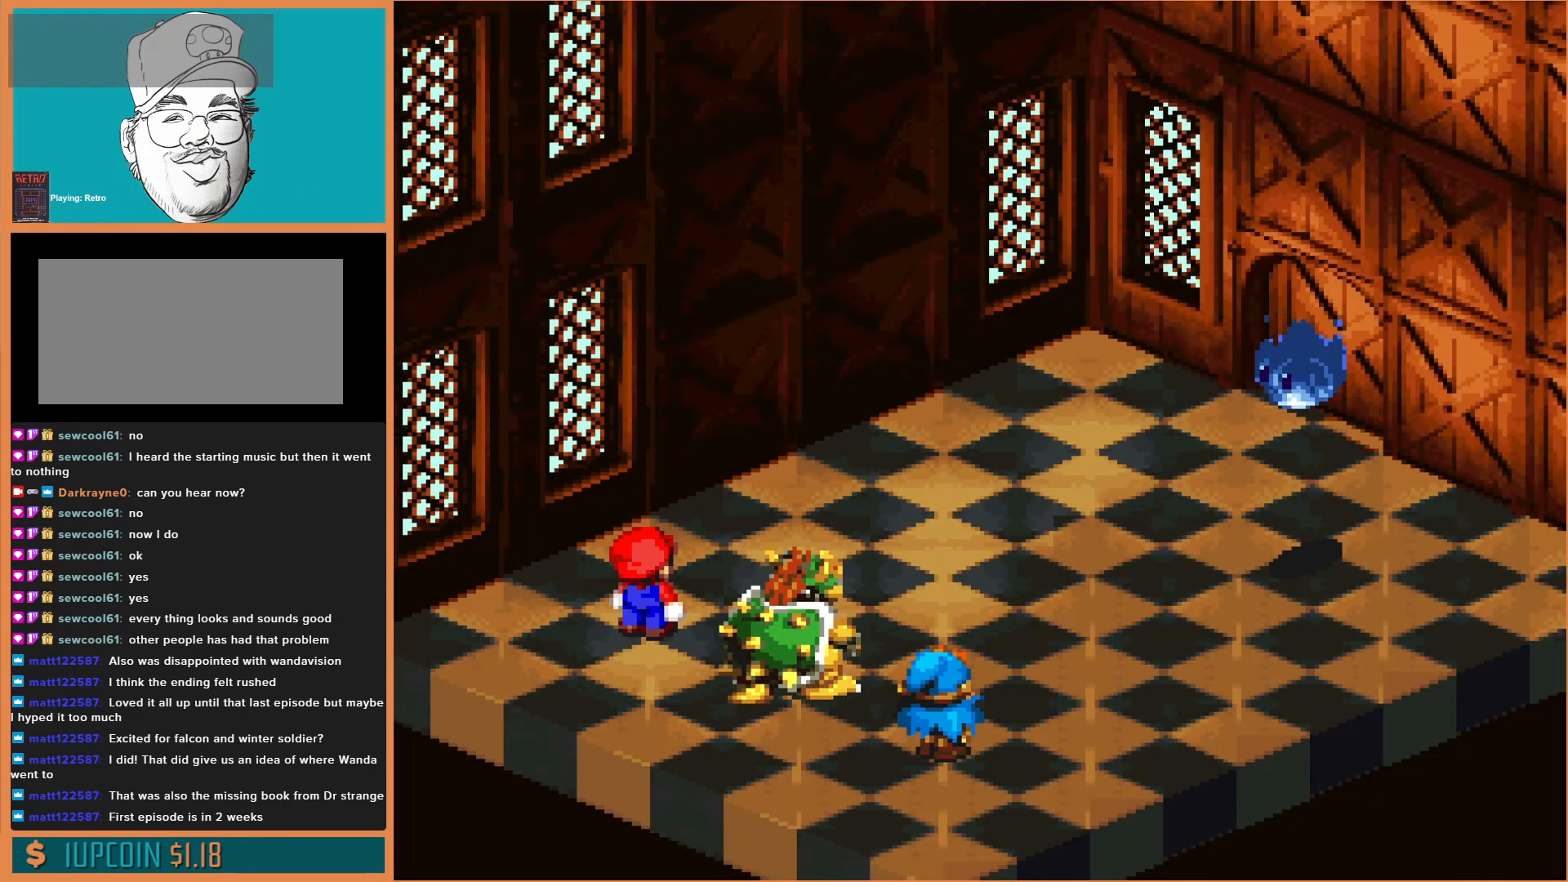
{"buttons": [], "events": []}
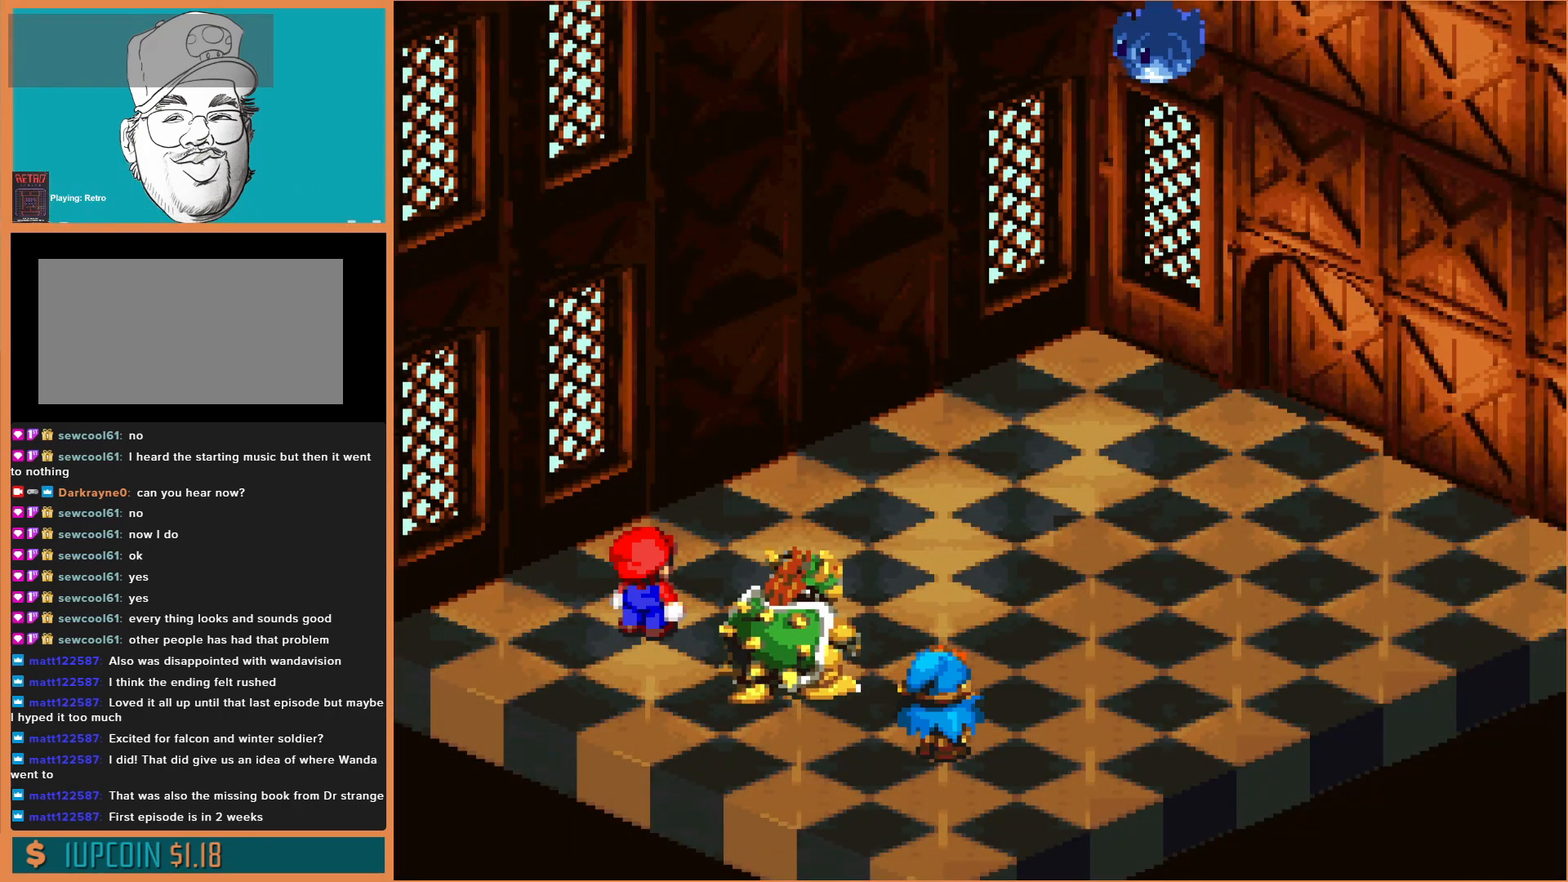
{"buttons": [], "events": []}
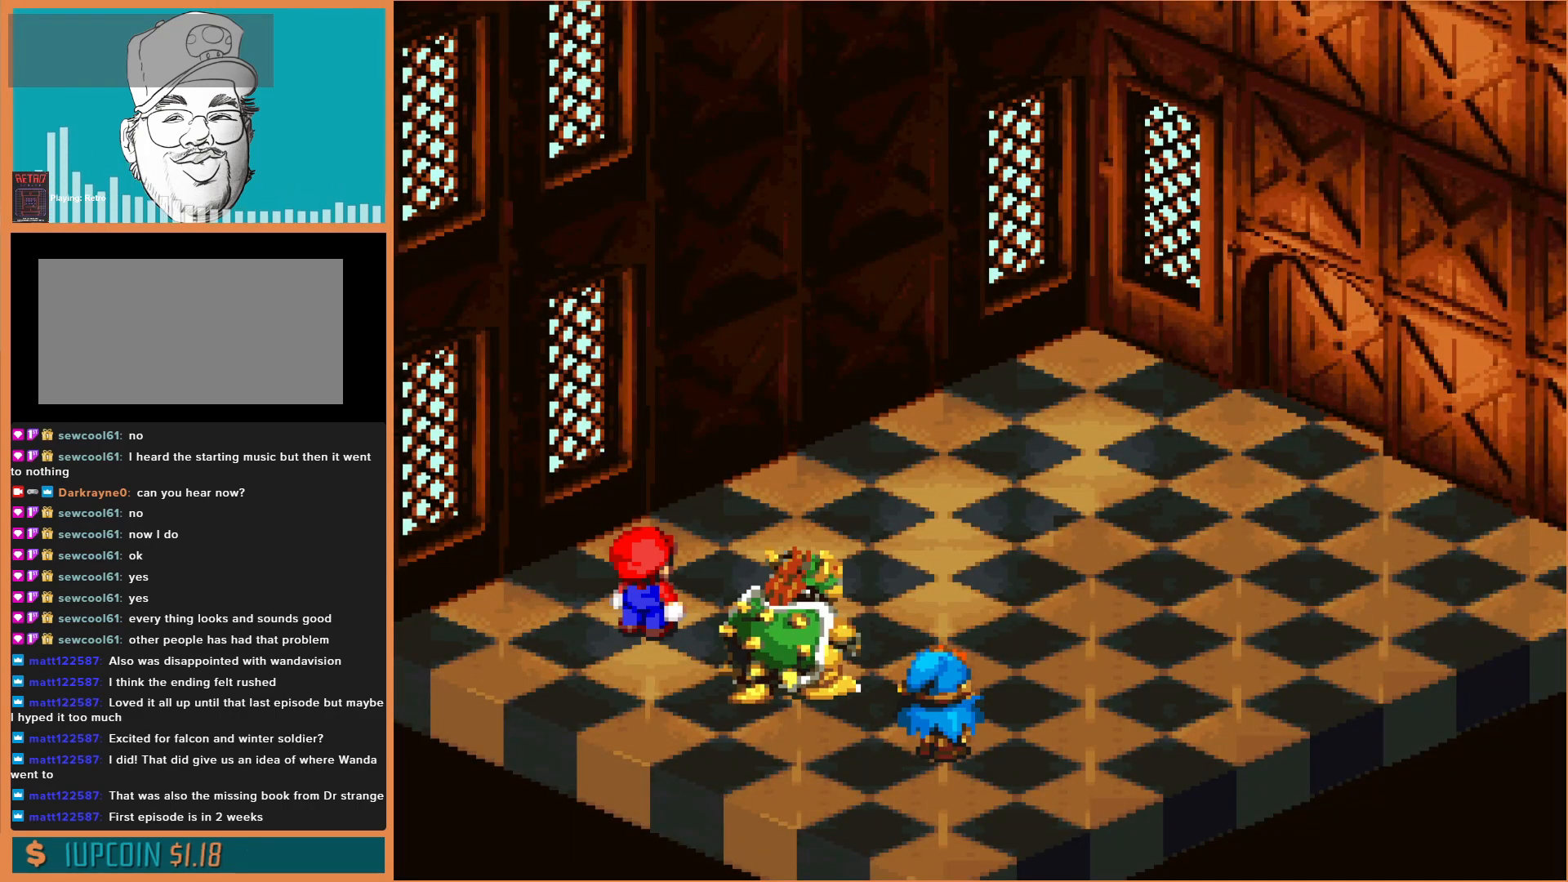
{"buttons": [], "events": []}
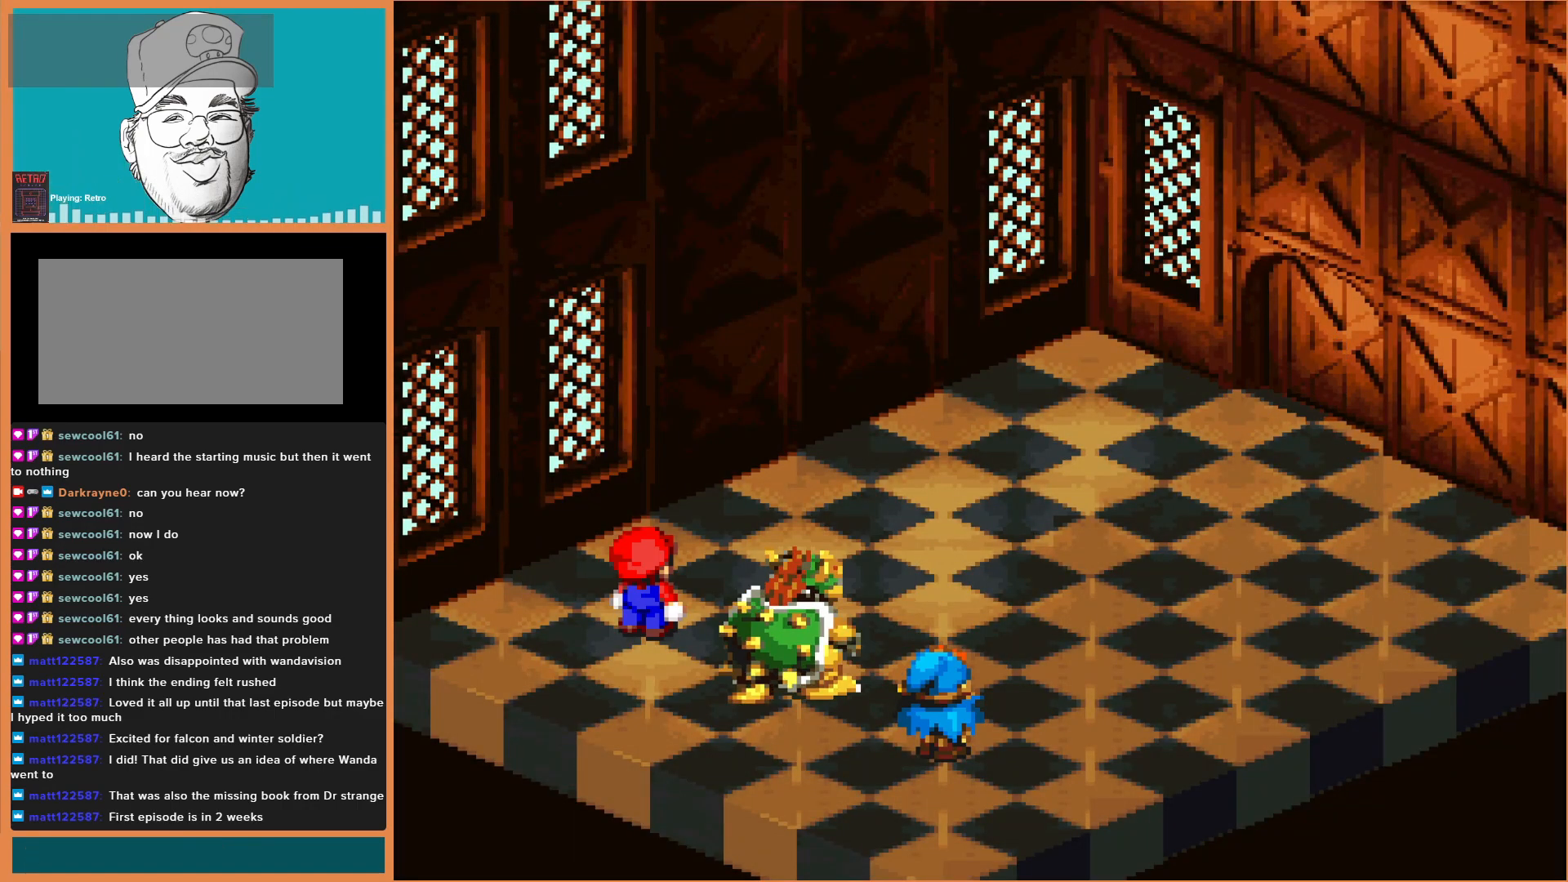
{"buttons": [], "events": []}
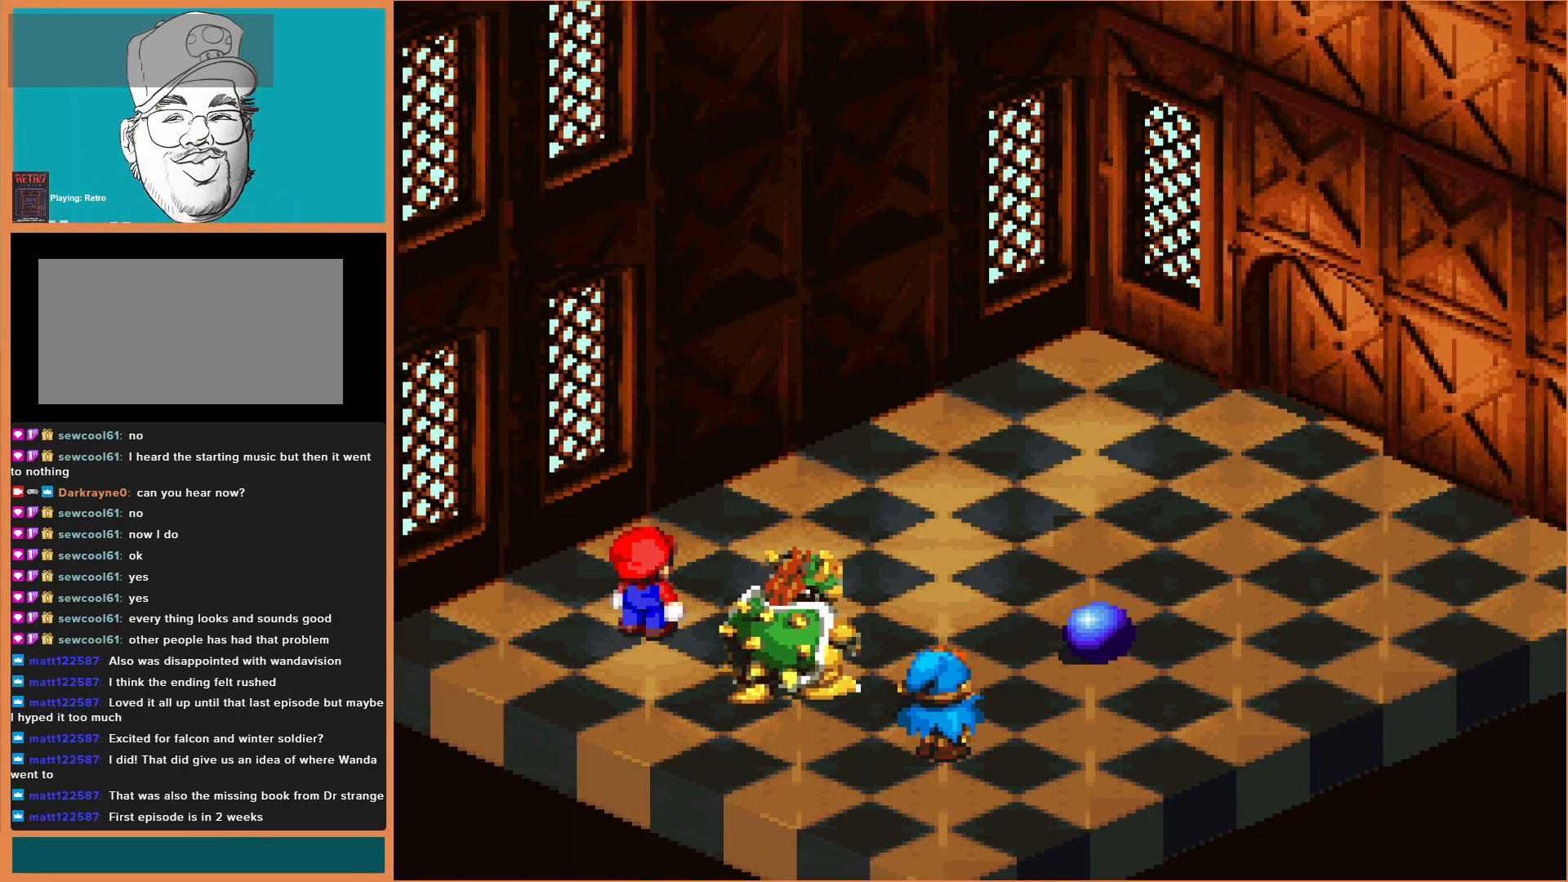
{"buttons": [], "events": [[67, "A", "down"], [200, "A", "up"]]}
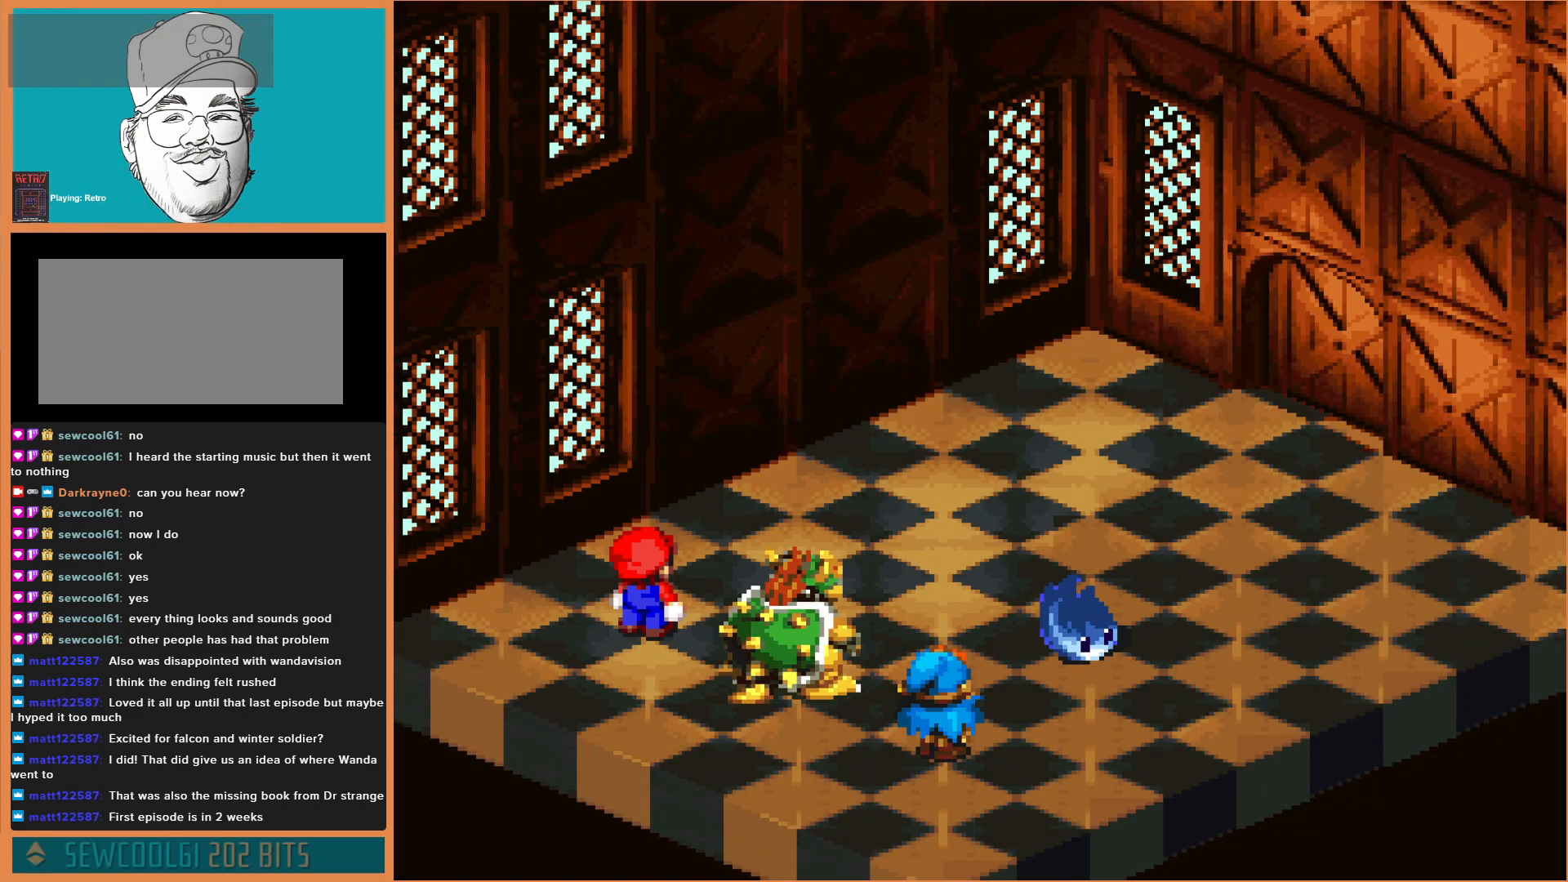
{"buttons": [], "events": []}
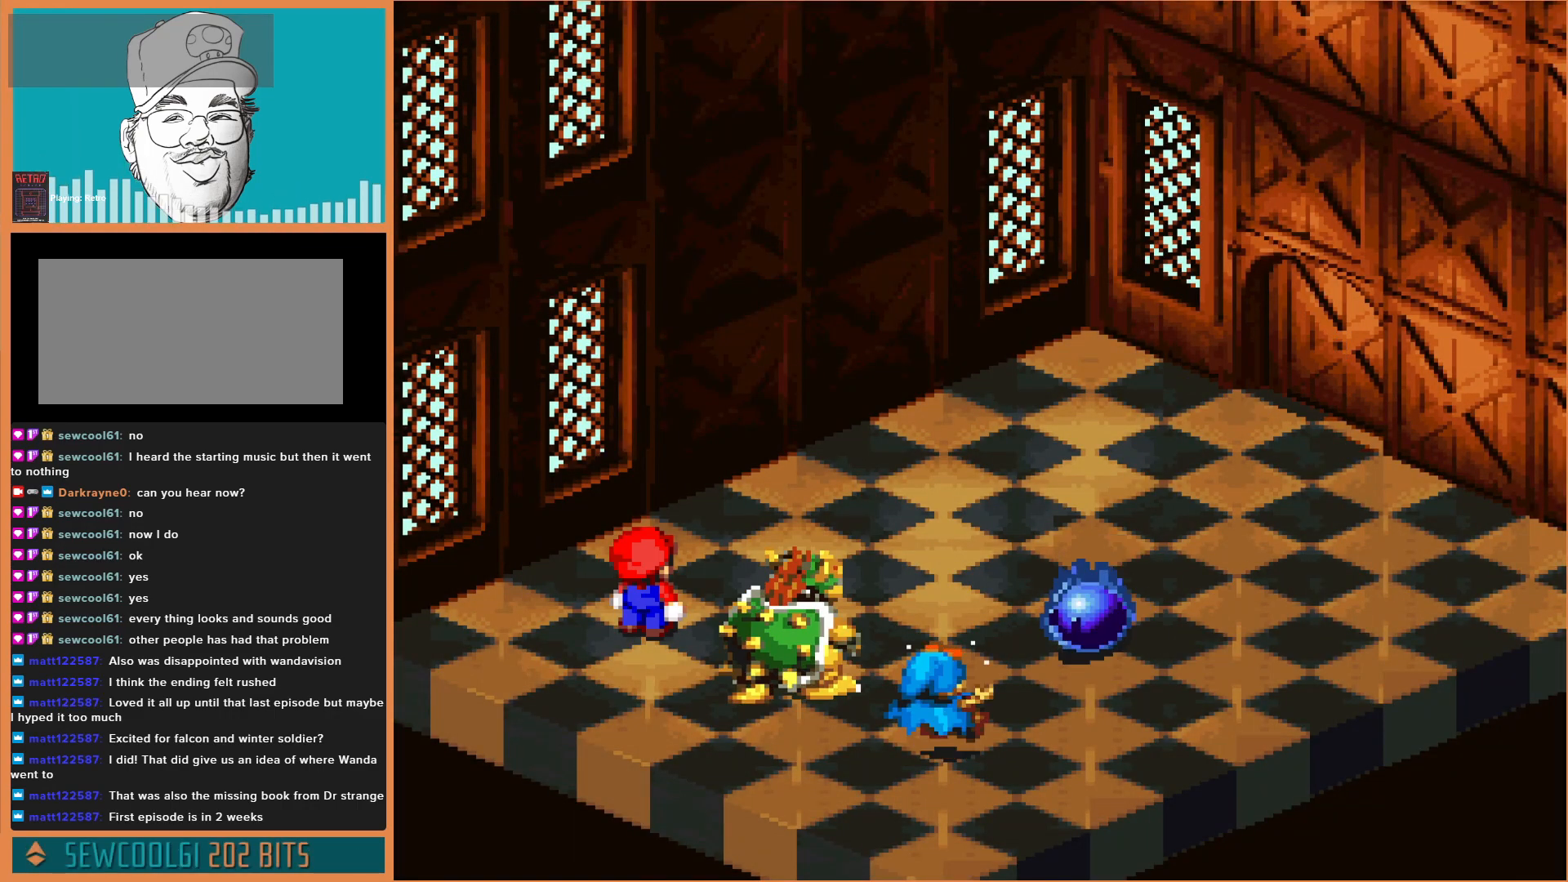
{"buttons": [], "events": []}